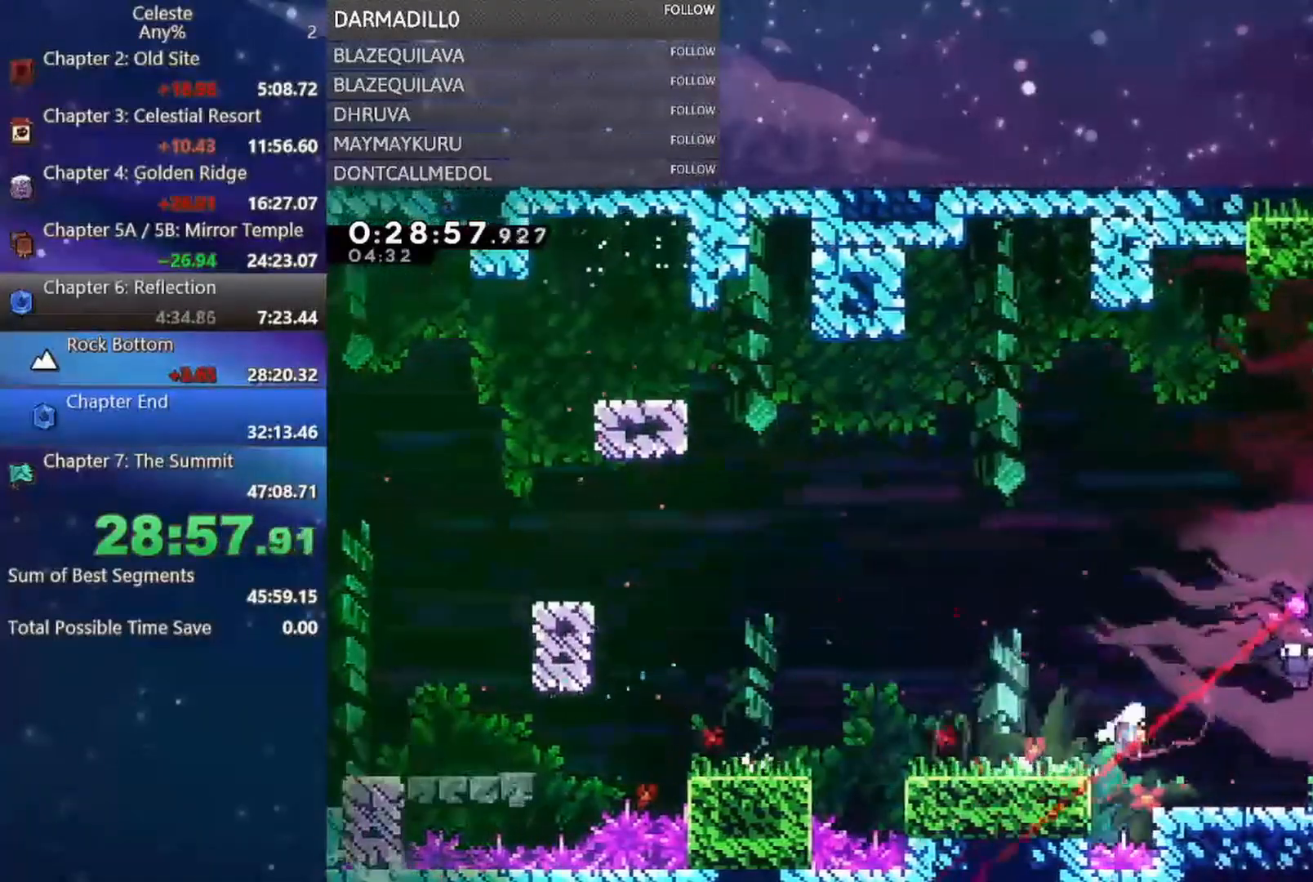
Gameplay with a controller (Xbox layout); each line is a JSON object with the inputs held at the frame after it (dt_ms = milliseconds from this image to that frame). "events" lists button and stick changes between this image and that frame as [ms after this image, input, new state], when the widget could be followed in between. Not read: L3 R3 right_stick.
{"dt_ms": 500, "buttons": ["DPAD_DOWN", "DPAD_RIGHT"], "left_stick": "center", "events": [[33, "A", "up"], [50, "DPAD_DOWN", "up"], [117, "DPAD_UP", "down"], [233, "B", "down"], [300, "DPAD_RIGHT", "up"], [333, "B", "up"], [333, "DPAD_UP", "up"], [450, "DPAD_RIGHT", "down"], [483, "DPAD_DOWN", "down"]]}
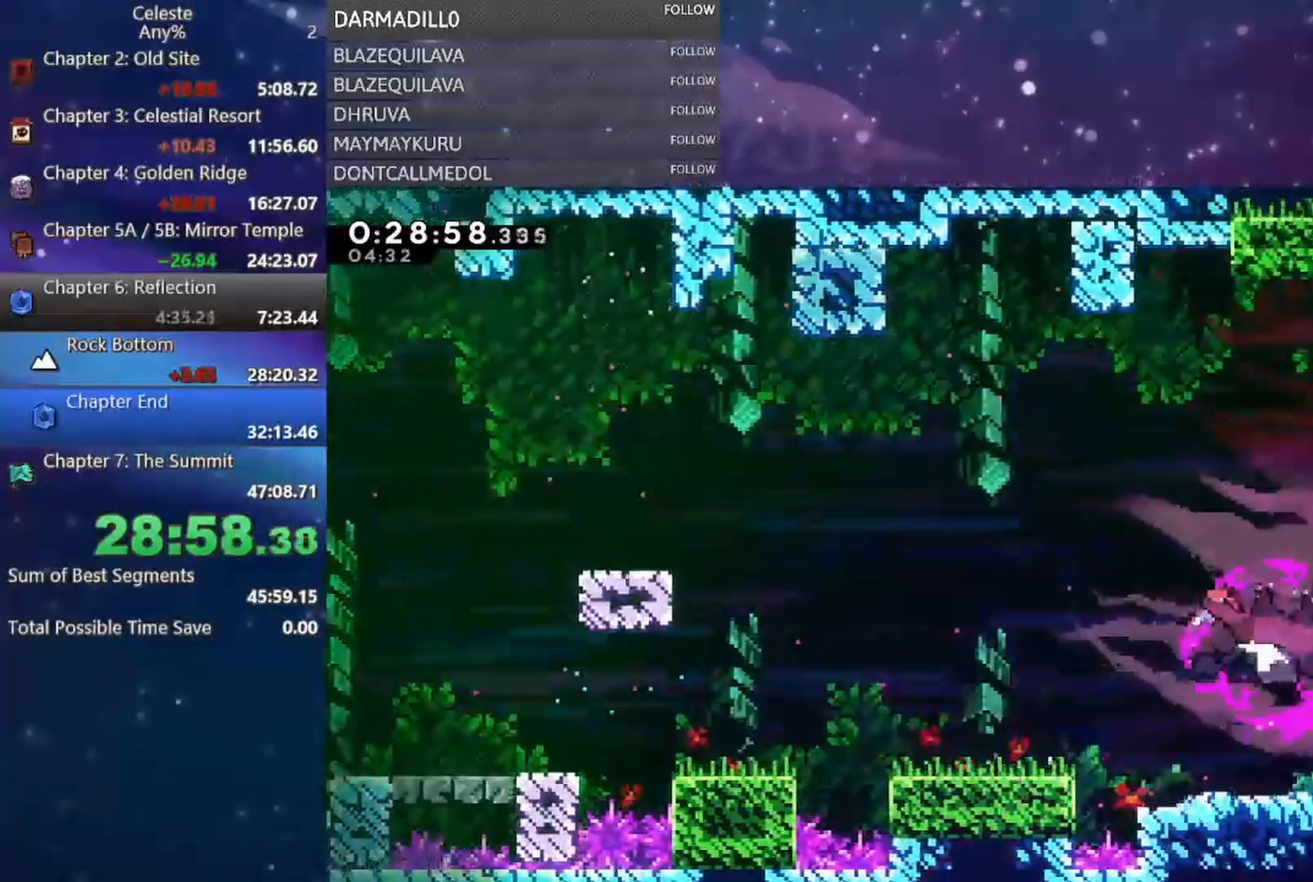
{"dt_ms": 500, "buttons": ["B", "DPAD_DOWN", "DPAD_RIGHT"], "left_stick": "center", "events": [[33, "B", "down"], [133, "B", "up"], [200, "B", "down"], [300, "B", "up"], [367, "B", "down"]]}
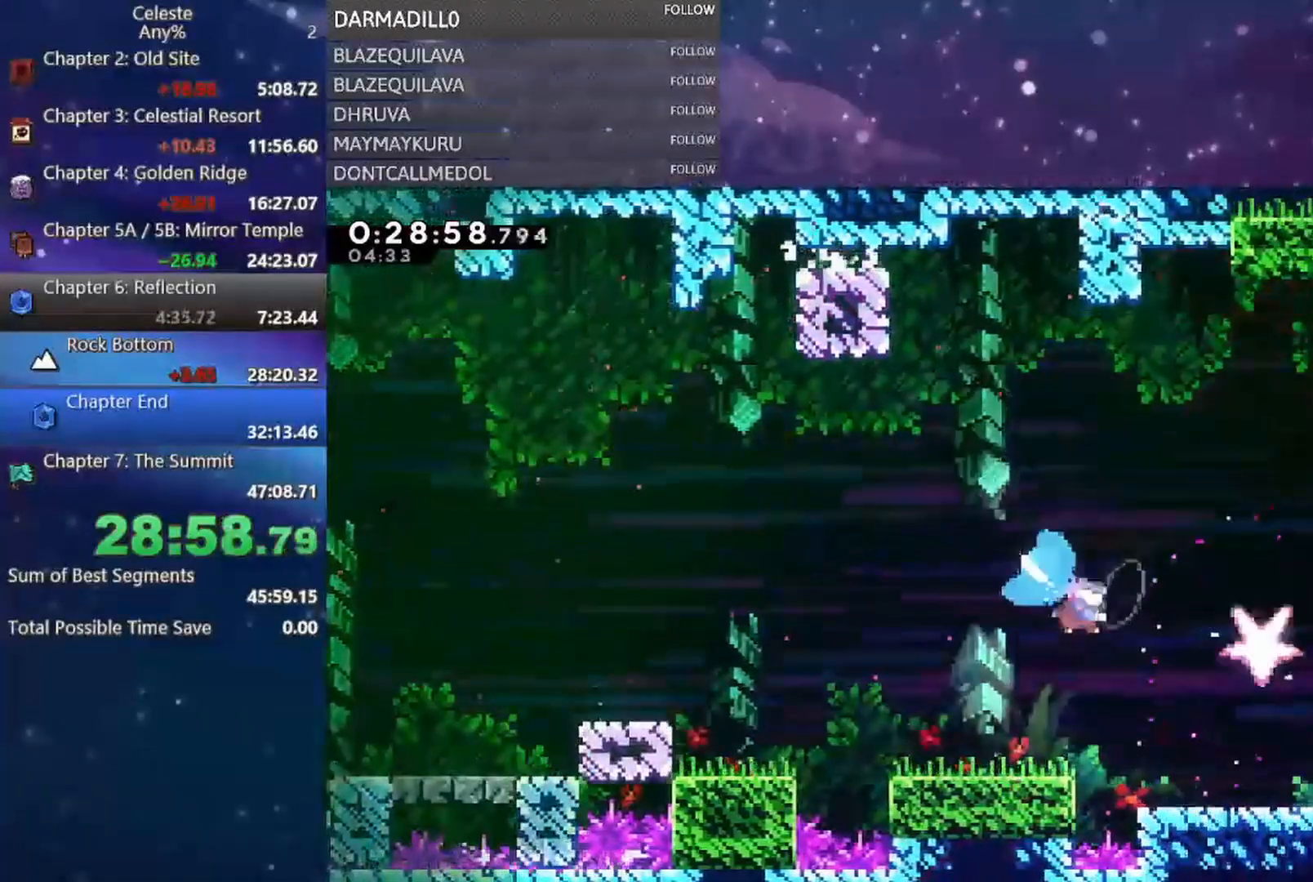
{"dt_ms": 500, "buttons": ["DPAD_DOWN"], "left_stick": "center", "events": [[133, "DPAD_DOWN", "up"], [183, "B", "up"], [433, "DPAD_DOWN", "down"], [467, "DPAD_RIGHT", "up"]]}
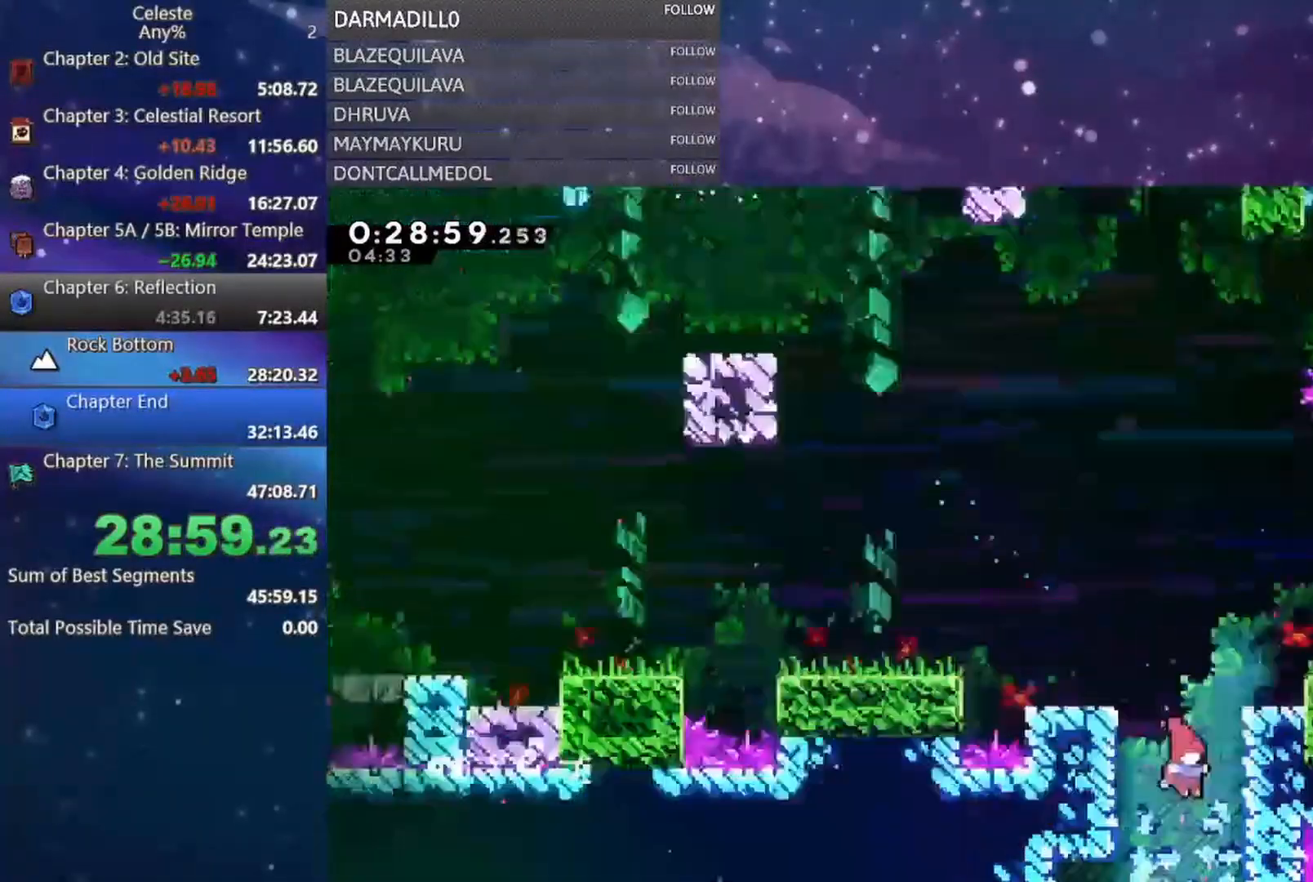
{"dt_ms": 500, "buttons": ["DPAD_DOWN"], "left_stick": "center"}
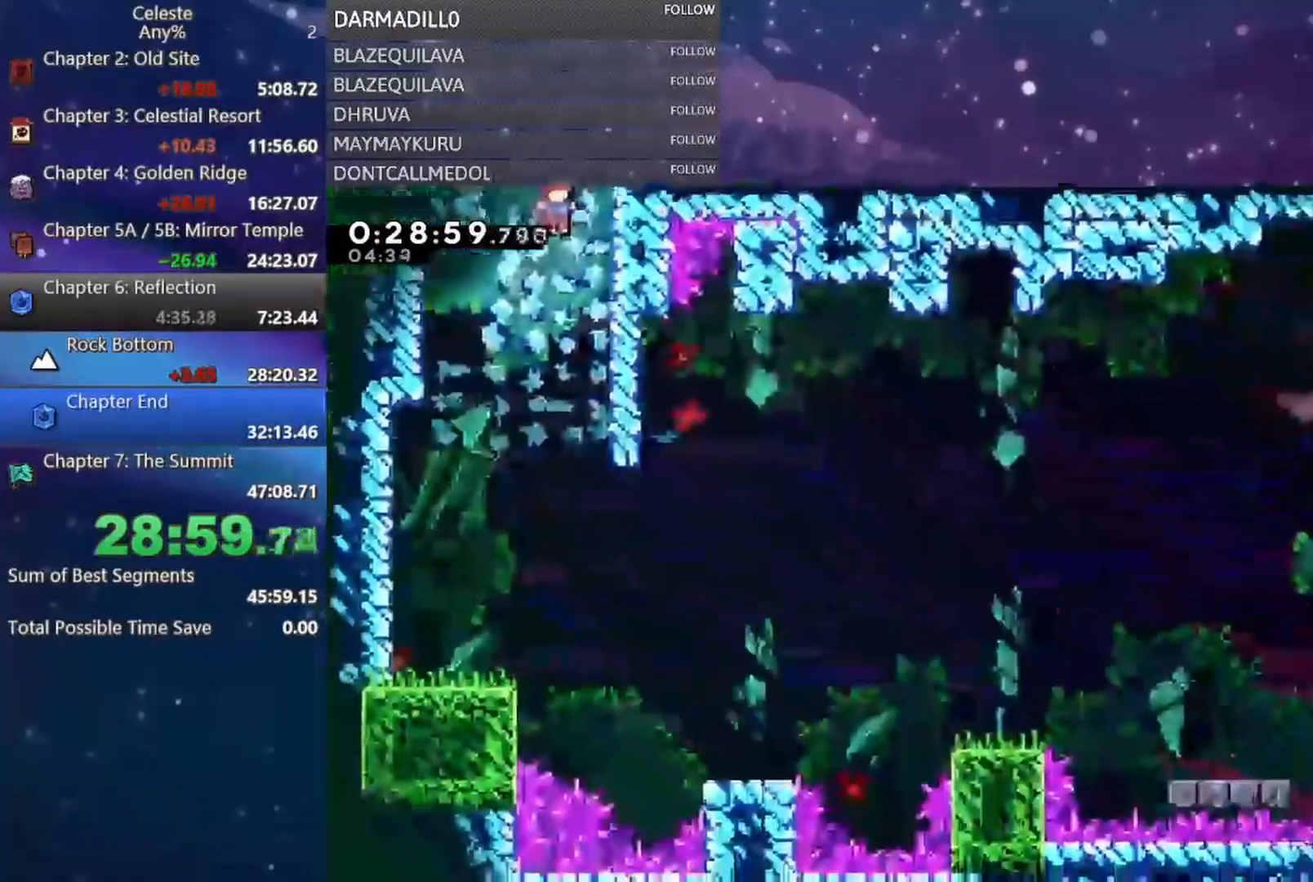
{"dt_ms": 500, "buttons": ["DPAD_DOWN", "DPAD_LEFT"], "left_stick": "center", "events": [[150, "DPAD_LEFT", "down"], [217, "DPAD_DOWN", "up"], [283, "DPAD_DOWN", "down"]]}
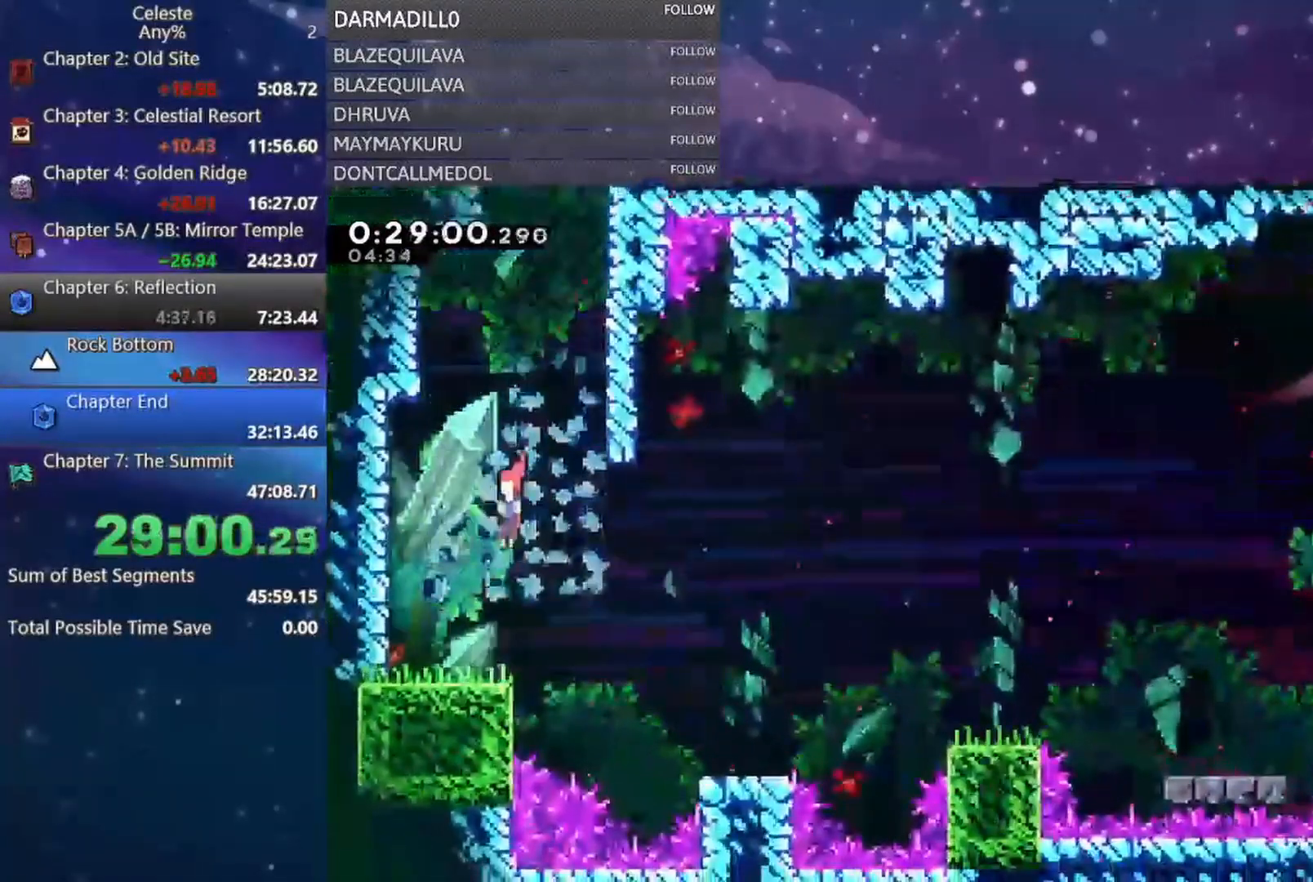
{"dt_ms": 500, "buttons": ["A", "DPAD_DOWN", "DPAD_RIGHT"], "left_stick": "center", "events": [[83, "DPAD_DOWN", "up"], [267, "DPAD_DOWN", "down"], [283, "DPAD_LEFT", "up"], [300, "DPAD_RIGHT", "down"], [317, "B", "down"], [400, "B", "up"], [483, "A", "down"]]}
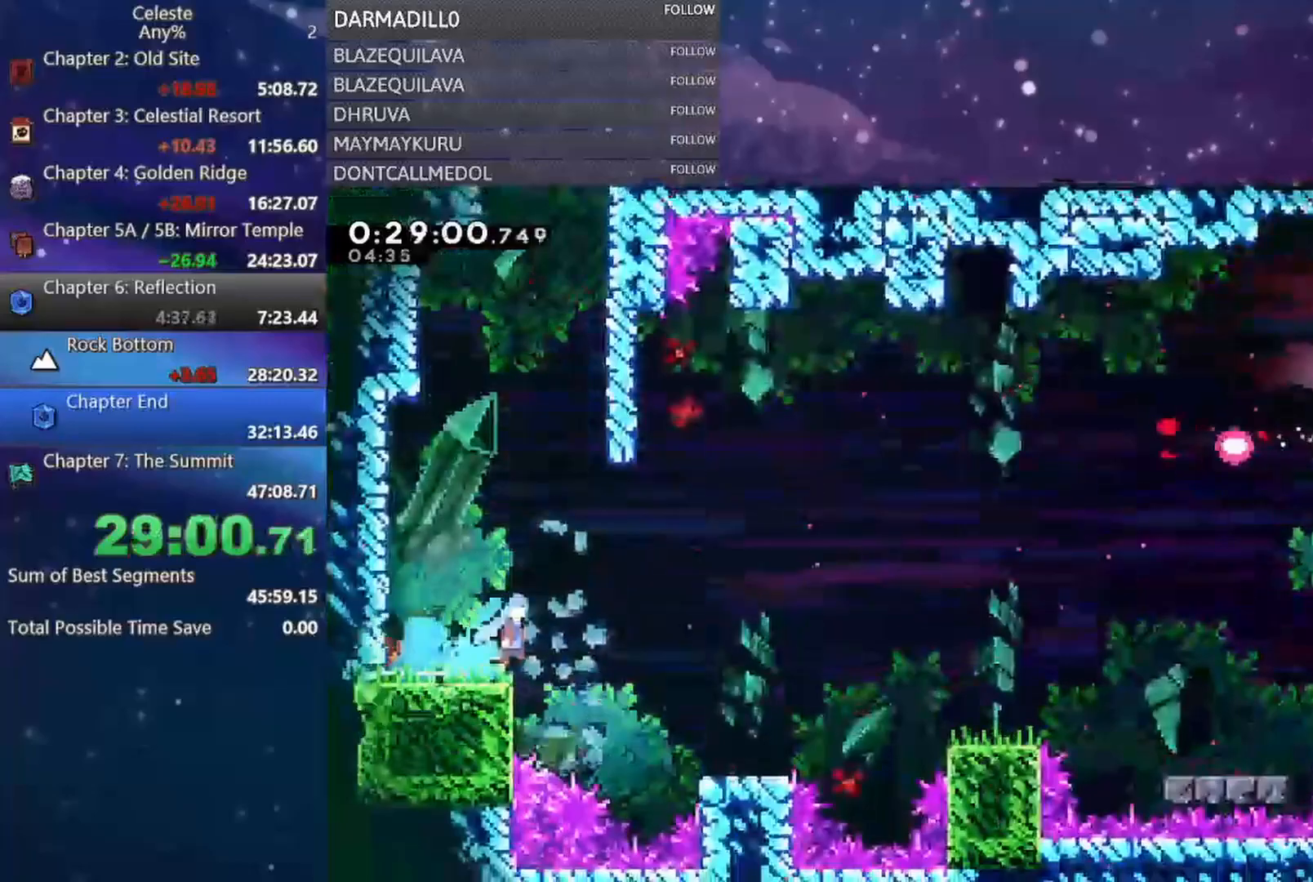
{"dt_ms": 500, "buttons": ["A", "DPAD_RIGHT"], "left_stick": "center", "events": [[150, "A", "up"], [167, "DPAD_DOWN", "up"], [483, "A", "down"]]}
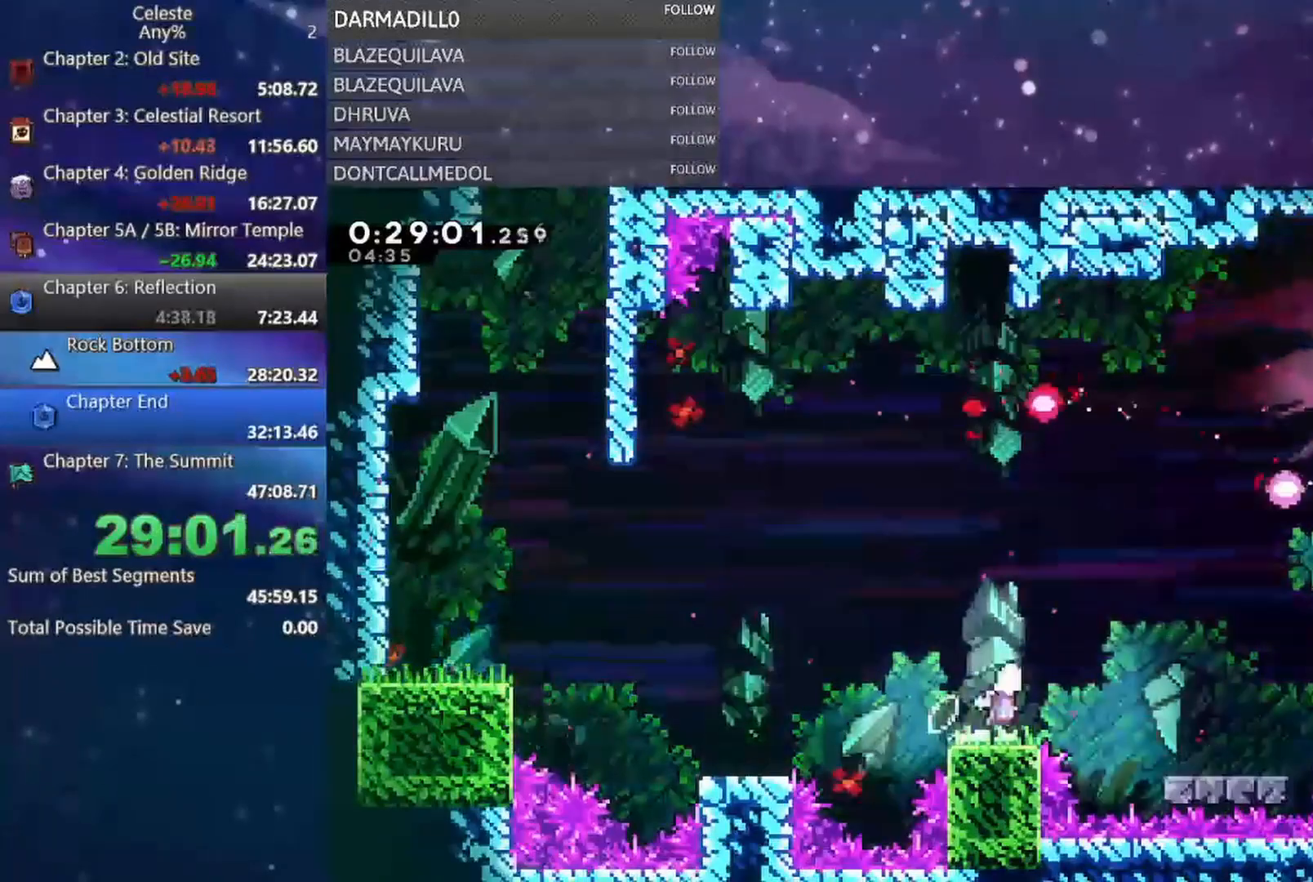
{"dt_ms": 500, "buttons": ["B", "R1", "DPAD_UP", "DPAD_RIGHT"], "left_stick": "center", "events": [[167, "A", "up"], [283, "DPAD_UP", "down"], [333, "B", "down"], [500, "R1", "down"]]}
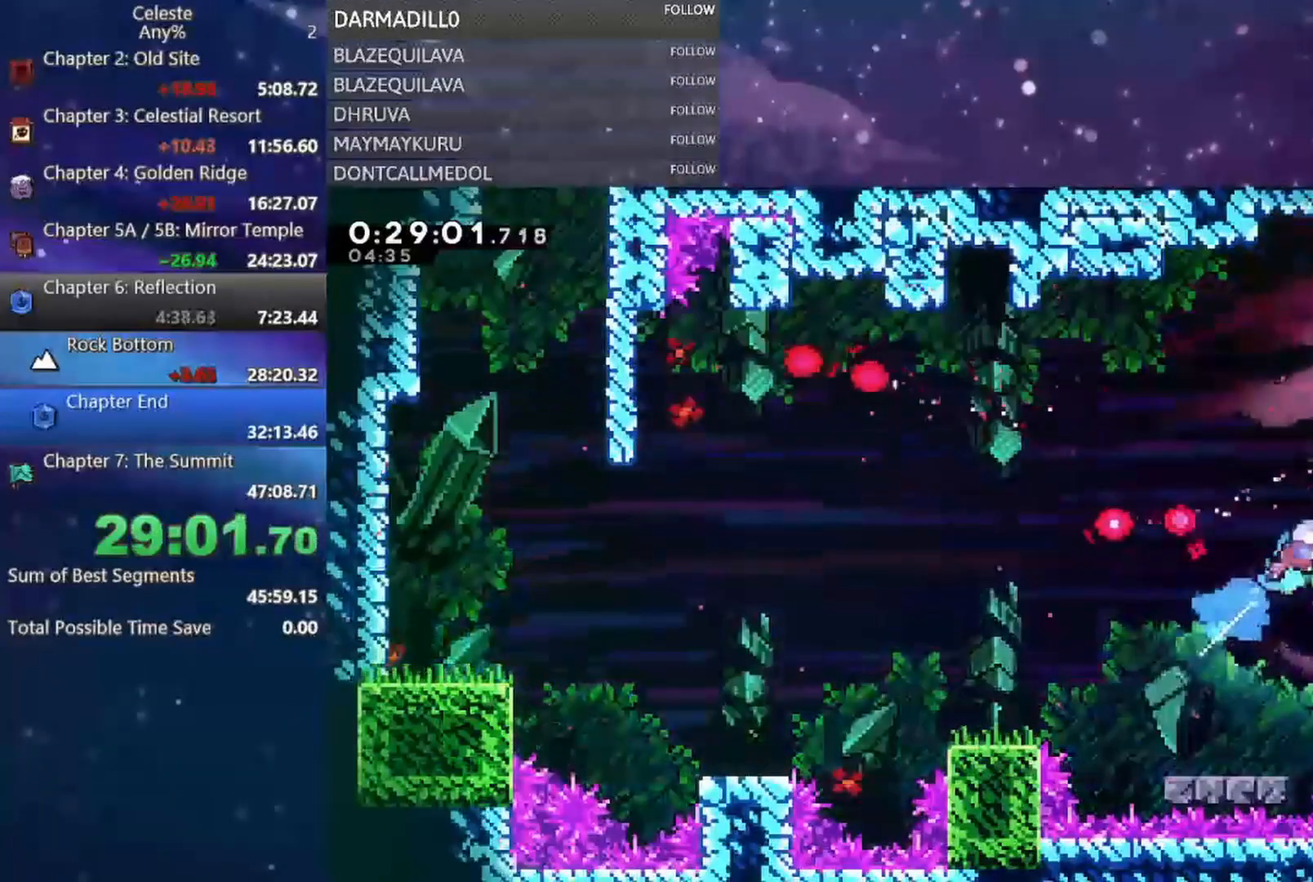
{"dt_ms": 500, "buttons": ["DPAD_RIGHT"], "left_stick": "center", "events": [[100, "B", "up"], [233, "DPAD_UP", "up"], [250, "B", "down"], [283, "DPAD_RIGHT", "up"], [350, "B", "up"], [350, "R1", "up"], [433, "DPAD_RIGHT", "down"]]}
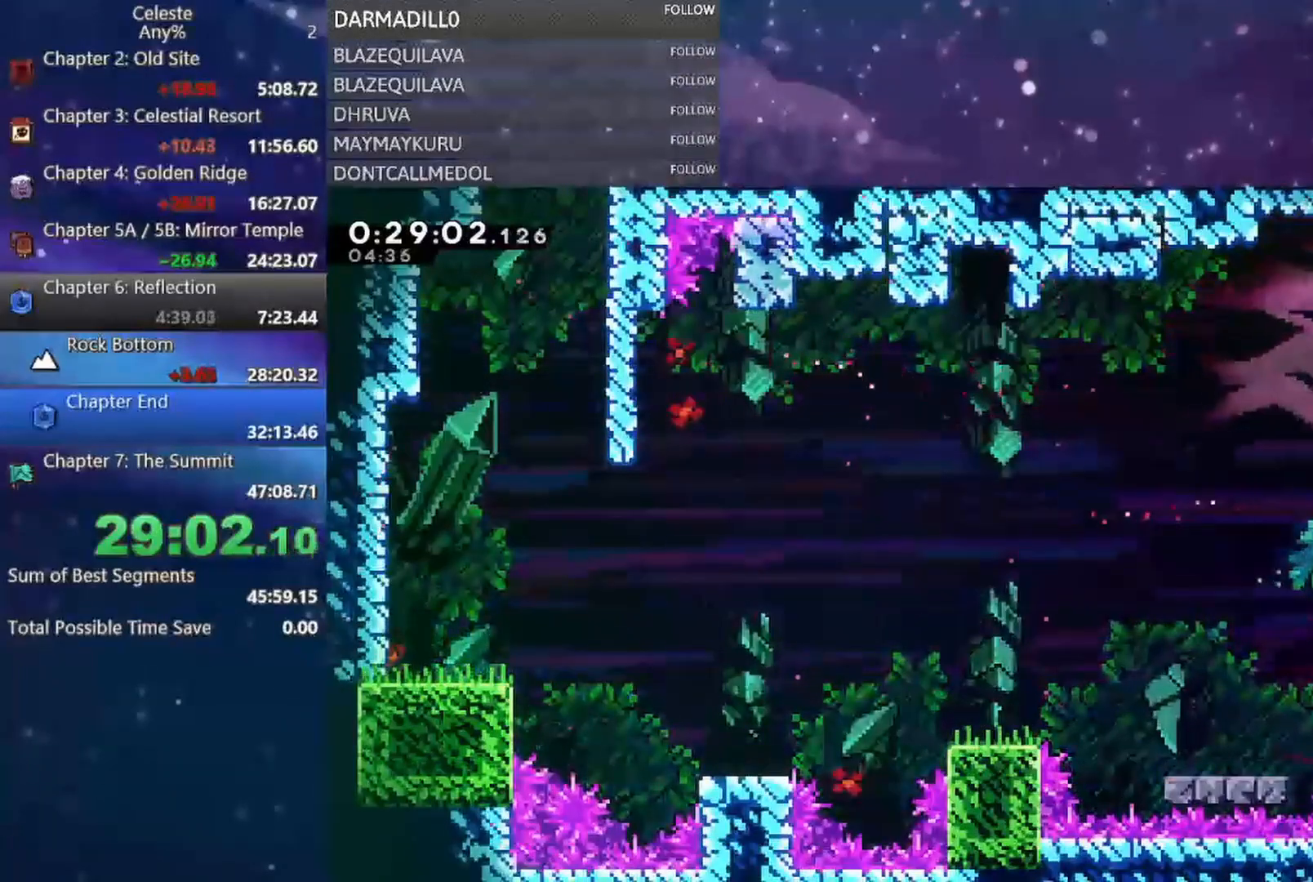
{"dt_ms": 500, "buttons": ["B", "DPAD_RIGHT"], "left_stick": "center", "events": [[17, "B", "down"], [117, "B", "up"], [167, "B", "down"], [283, "B", "up"], [333, "B", "down"]]}
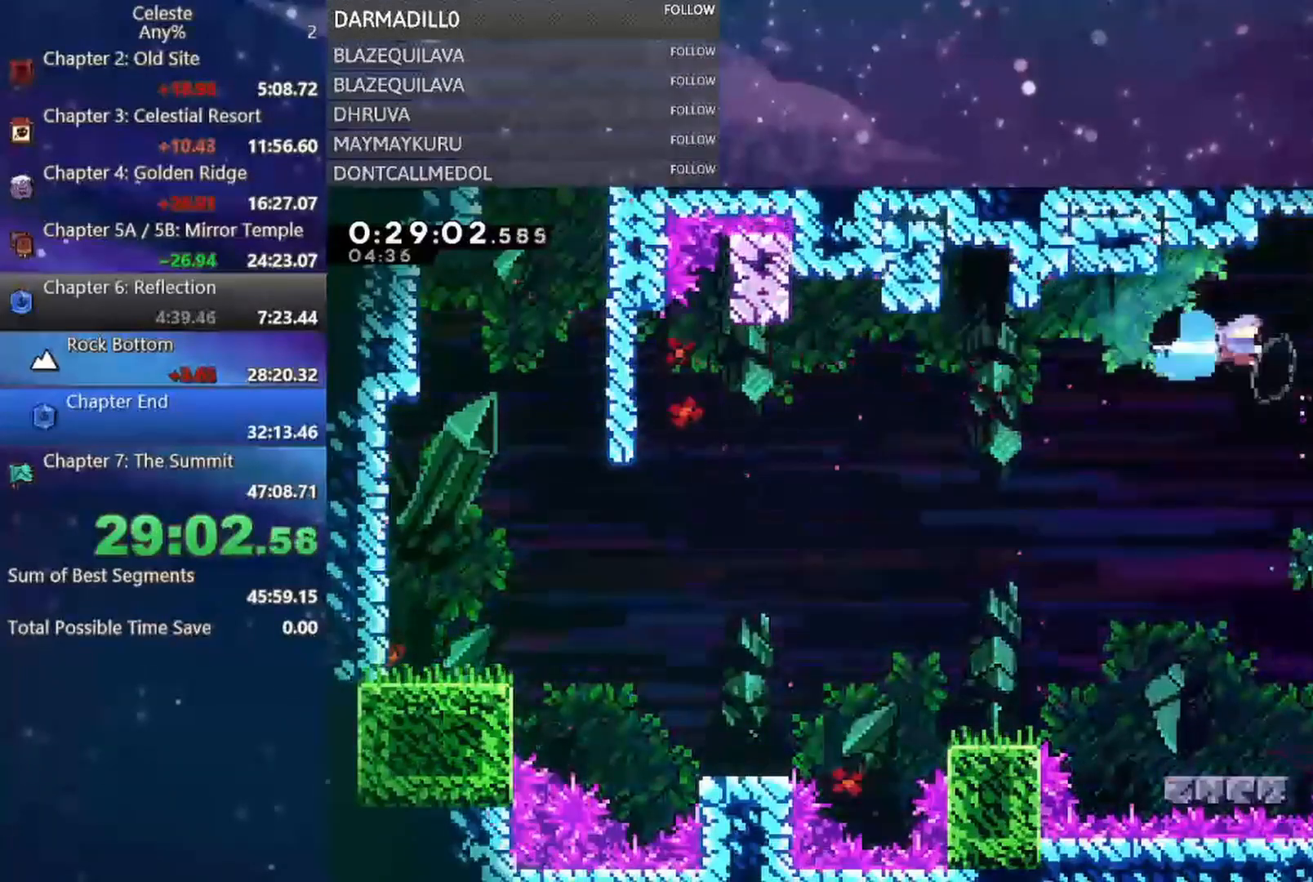
{"dt_ms": 500, "buttons": ["DPAD_RIGHT"], "left_stick": "center", "events": [[100, "B", "up"]]}
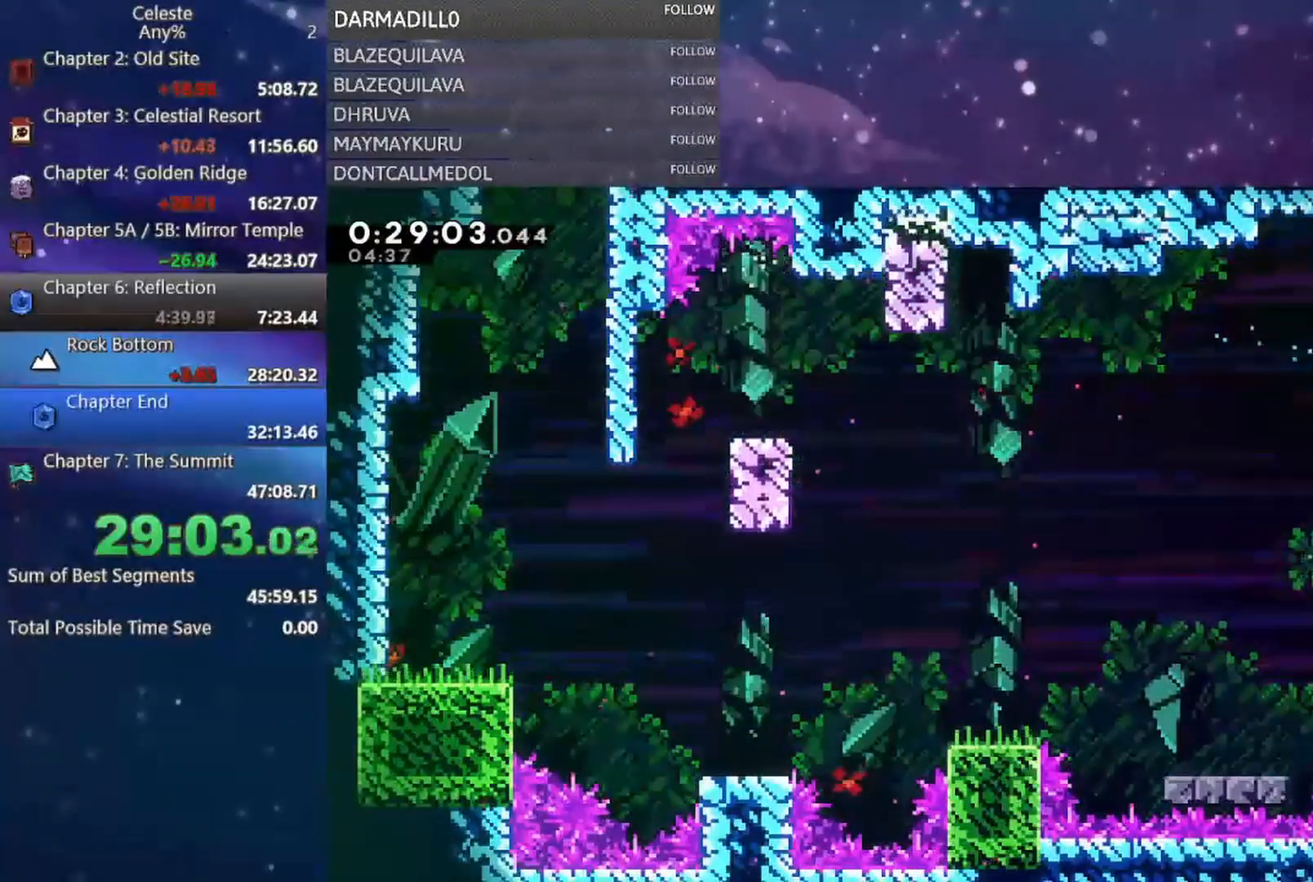
{"dt_ms": 500, "buttons": ["DPAD_RIGHT"], "left_stick": "center", "events": [[33, "DPAD_RIGHT", "up"], [150, "DPAD_DOWN", "down"], [150, "DPAD_RIGHT", "down"], [183, "B", "down"], [217, "A", "down"], [283, "A", "up"], [300, "B", "up"], [317, "DPAD_DOWN", "up"], [333, "DPAD_RIGHT", "up"], [500, "DPAD_RIGHT", "down"]]}
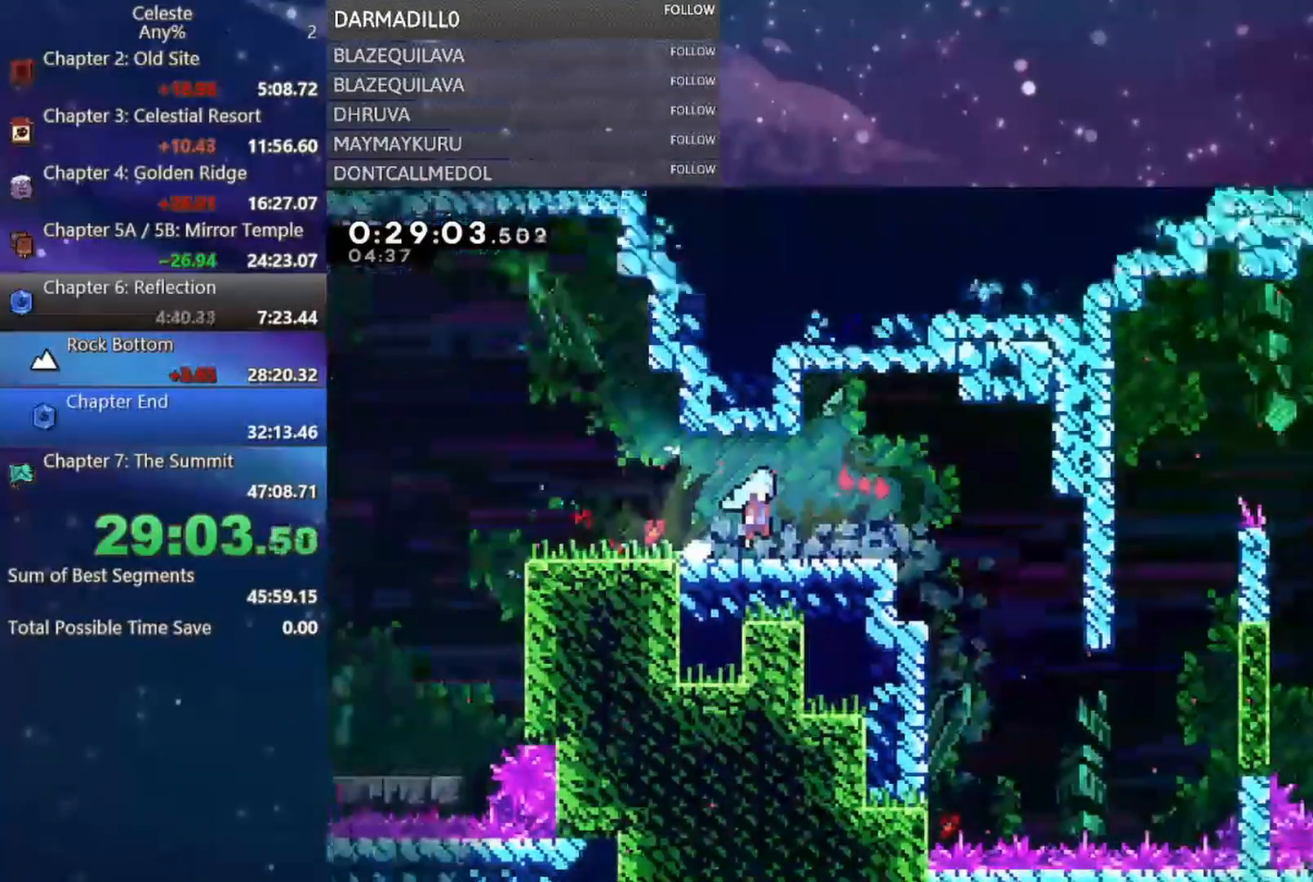
{"dt_ms": 500, "buttons": ["DPAD_RIGHT"], "left_stick": "center", "events": []}
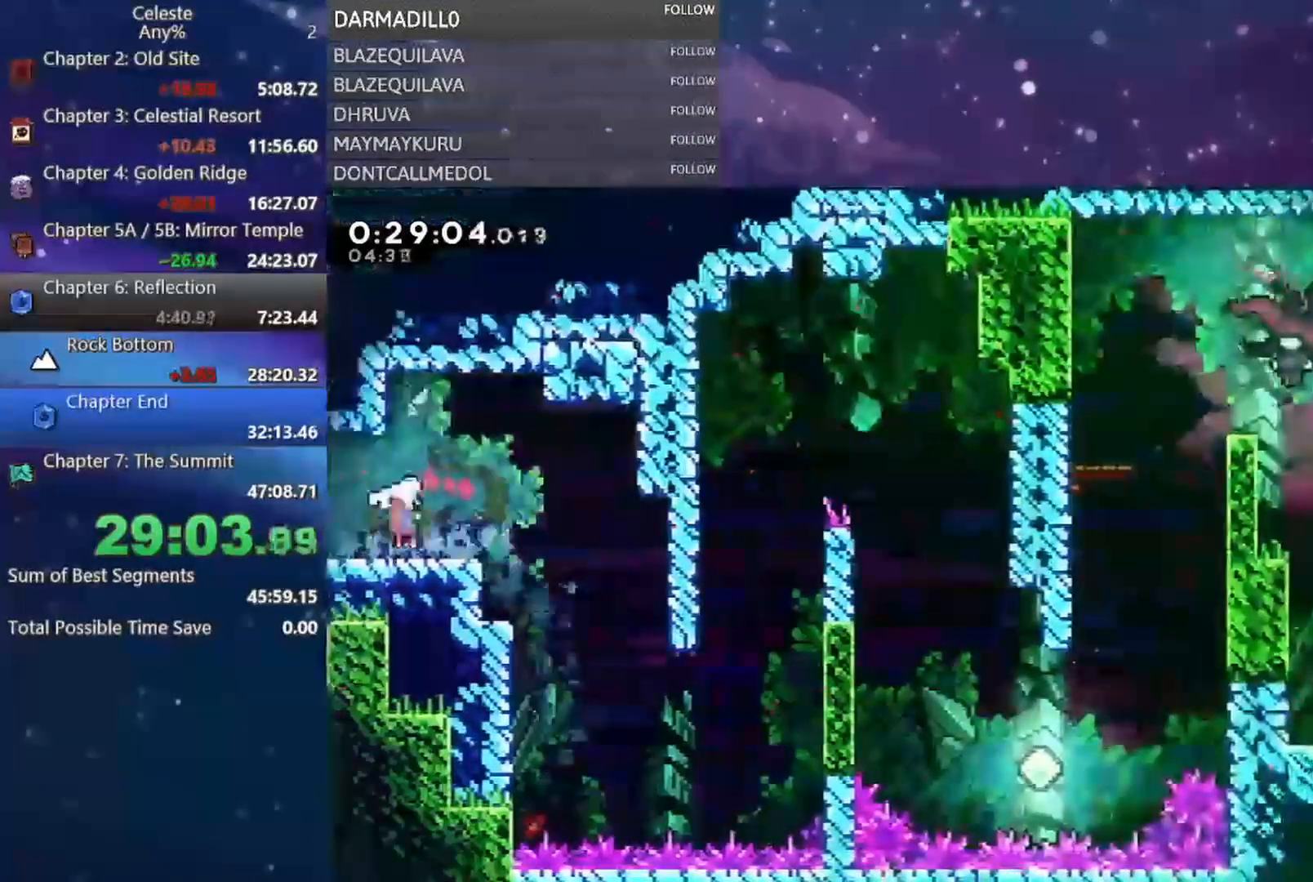
{"dt_ms": 500, "buttons": ["B", "DPAD_UP", "DPAD_RIGHT"], "left_stick": "center", "events": [[83, "DPAD_RIGHT", "up"], [350, "DPAD_RIGHT", "down"], [367, "DPAD_UP", "down"], [433, "B", "down"]]}
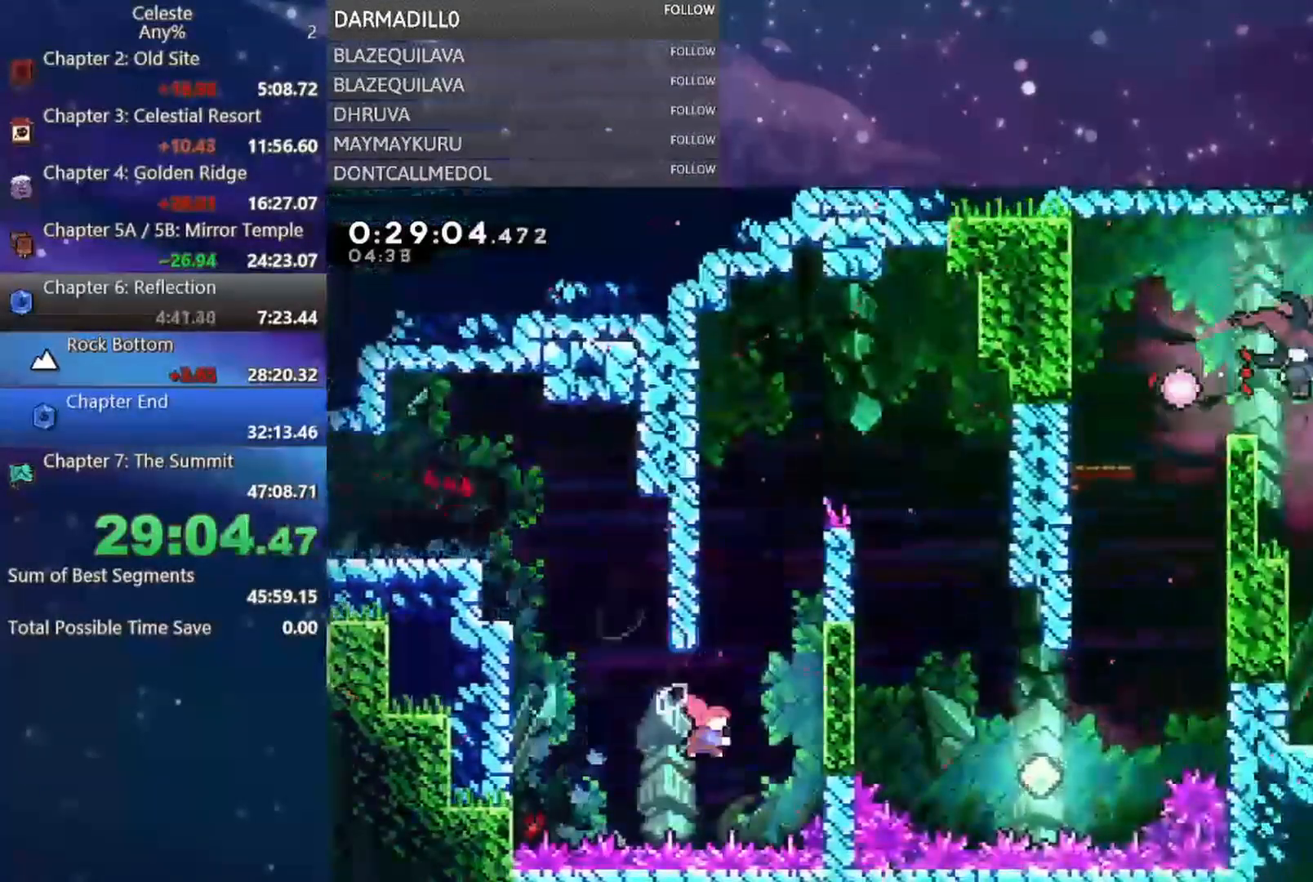
{"dt_ms": 1000, "buttons": ["A", "DPAD_RIGHT"], "left_stick": "center"}
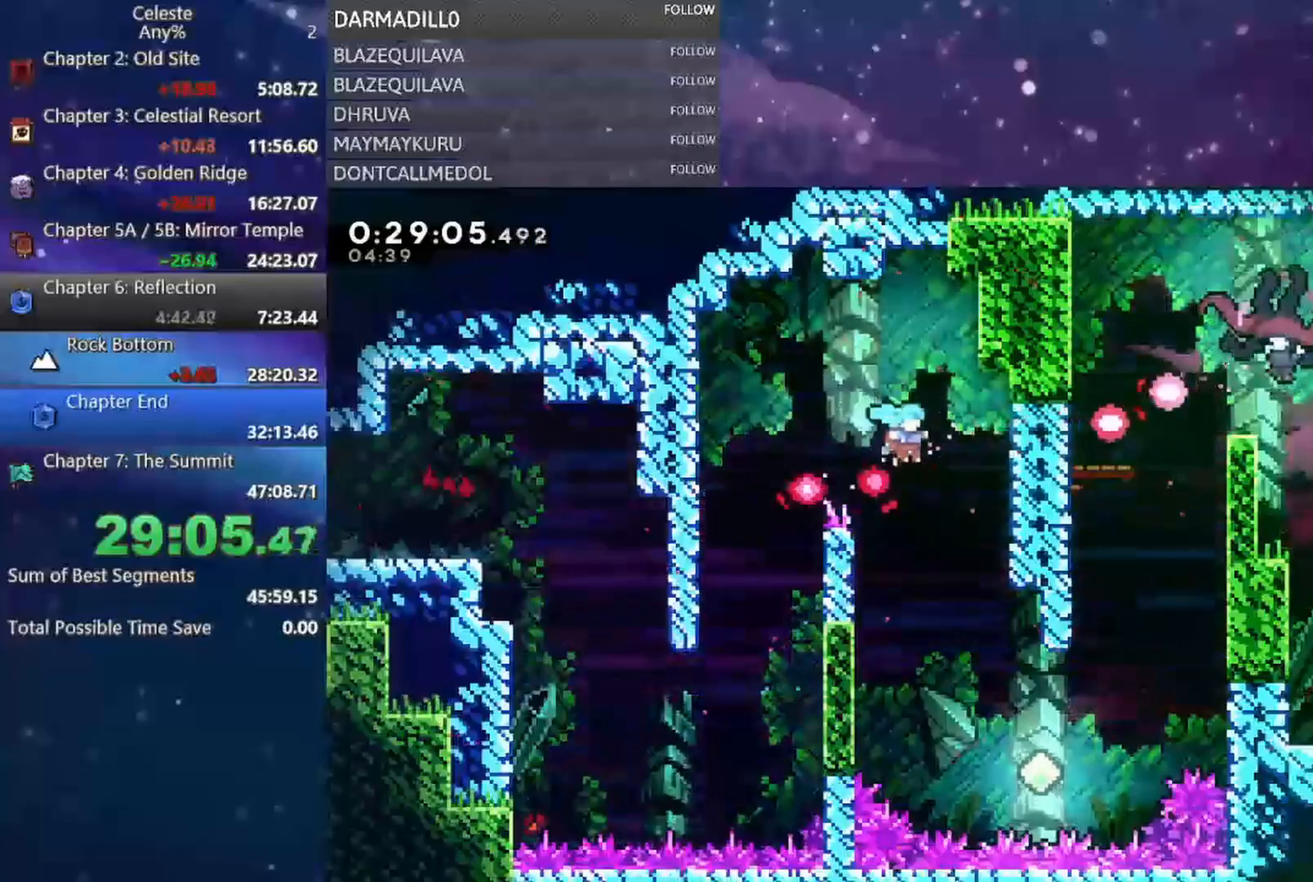
{"dt_ms": 500, "buttons": ["DPAD_UP", "DPAD_RIGHT"], "left_stick": "center", "events": [[50, "A", "up"], [183, "DPAD_RIGHT", "up"], [283, "DPAD_RIGHT", "down"], [333, "DPAD_UP", "down"]]}
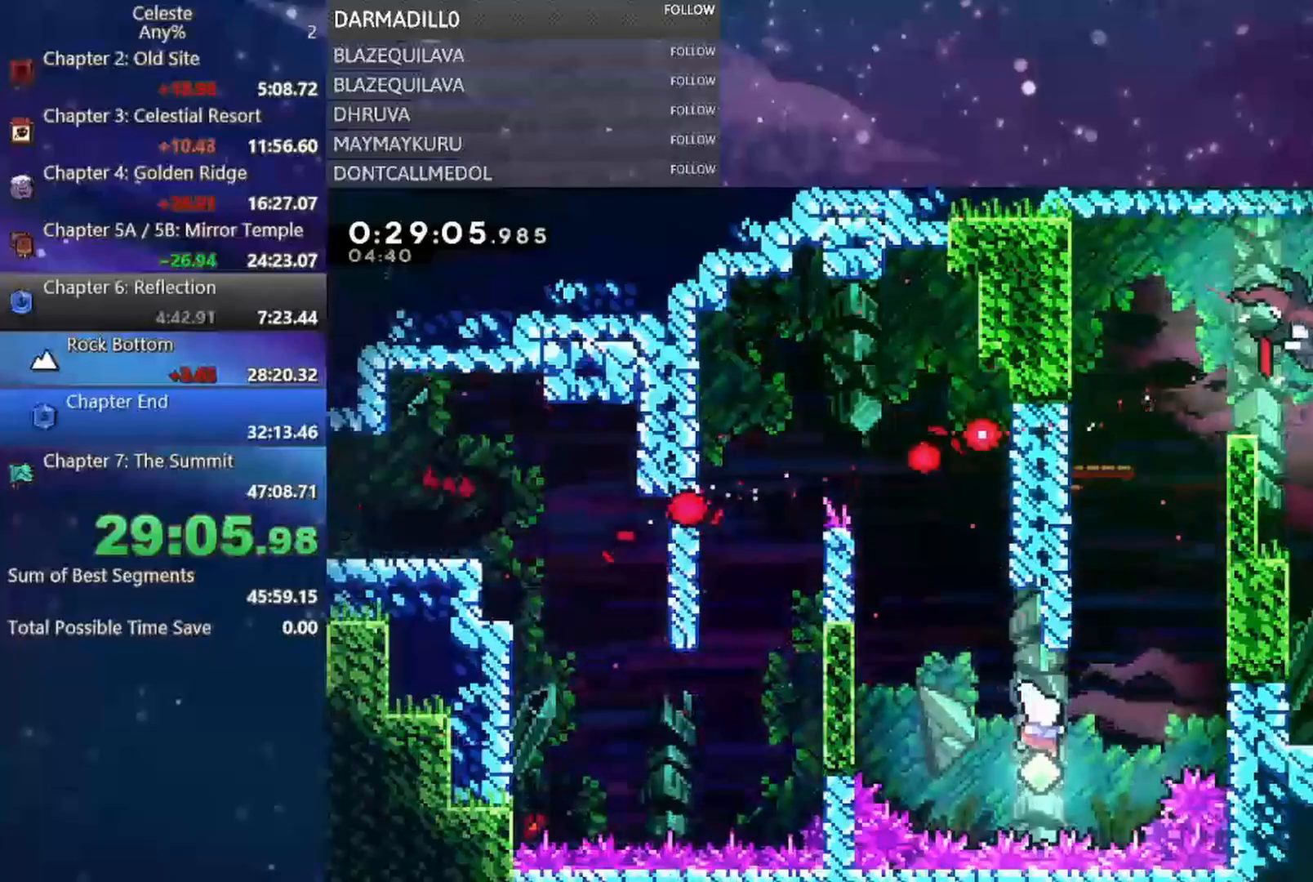
{"dt_ms": 500, "buttons": ["A", "R1", "DPAD_UP", "DPAD_RIGHT"], "left_stick": "center", "events": [[33, "B", "down"], [300, "B", "up"], [333, "R1", "down"], [483, "A", "down"]]}
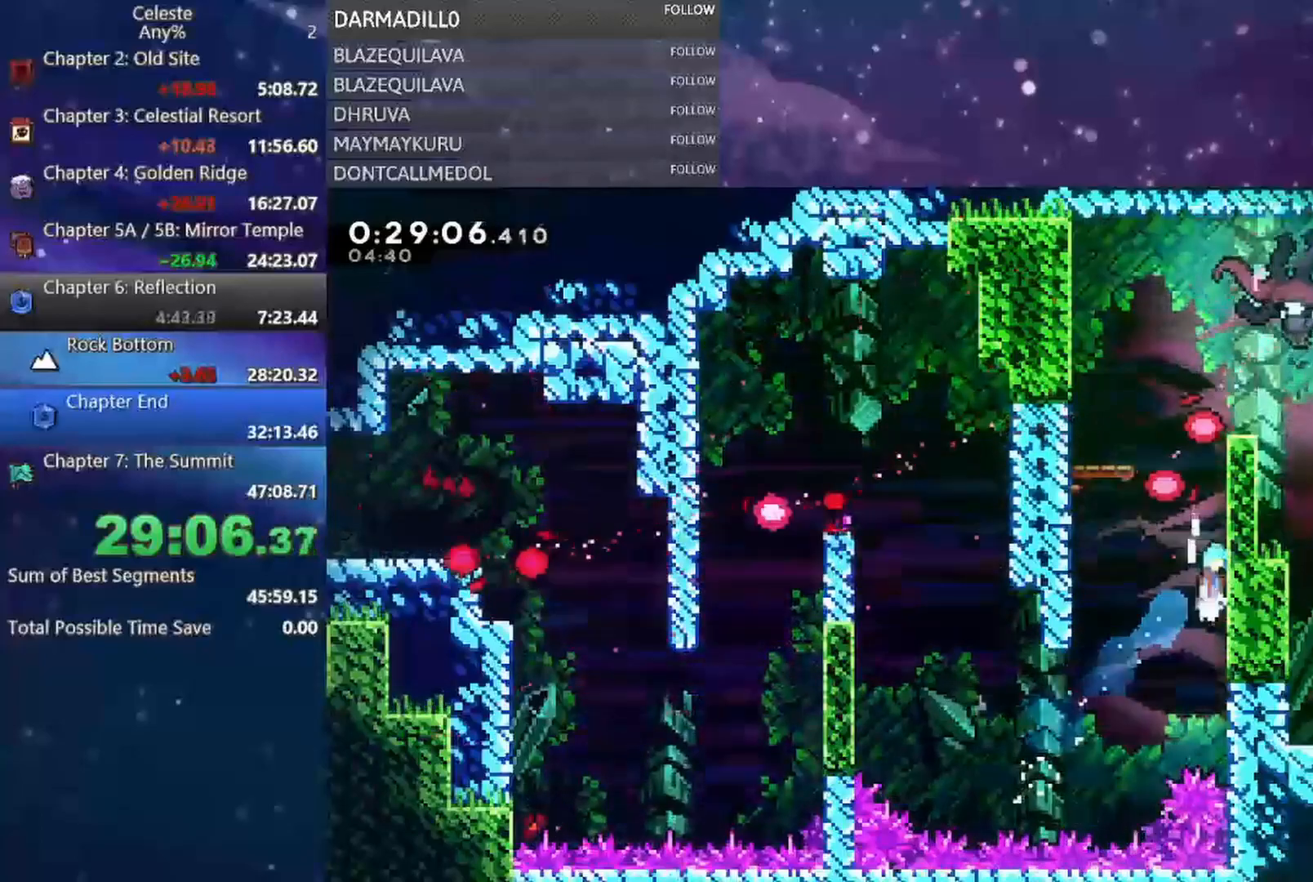
{"dt_ms": 500, "buttons": ["R1", "DPAD_UP", "DPAD_RIGHT"], "left_stick": "center", "events": [[100, "A", "up"], [183, "A", "down"], [300, "A", "up"], [350, "A", "down"], [467, "A", "up"]]}
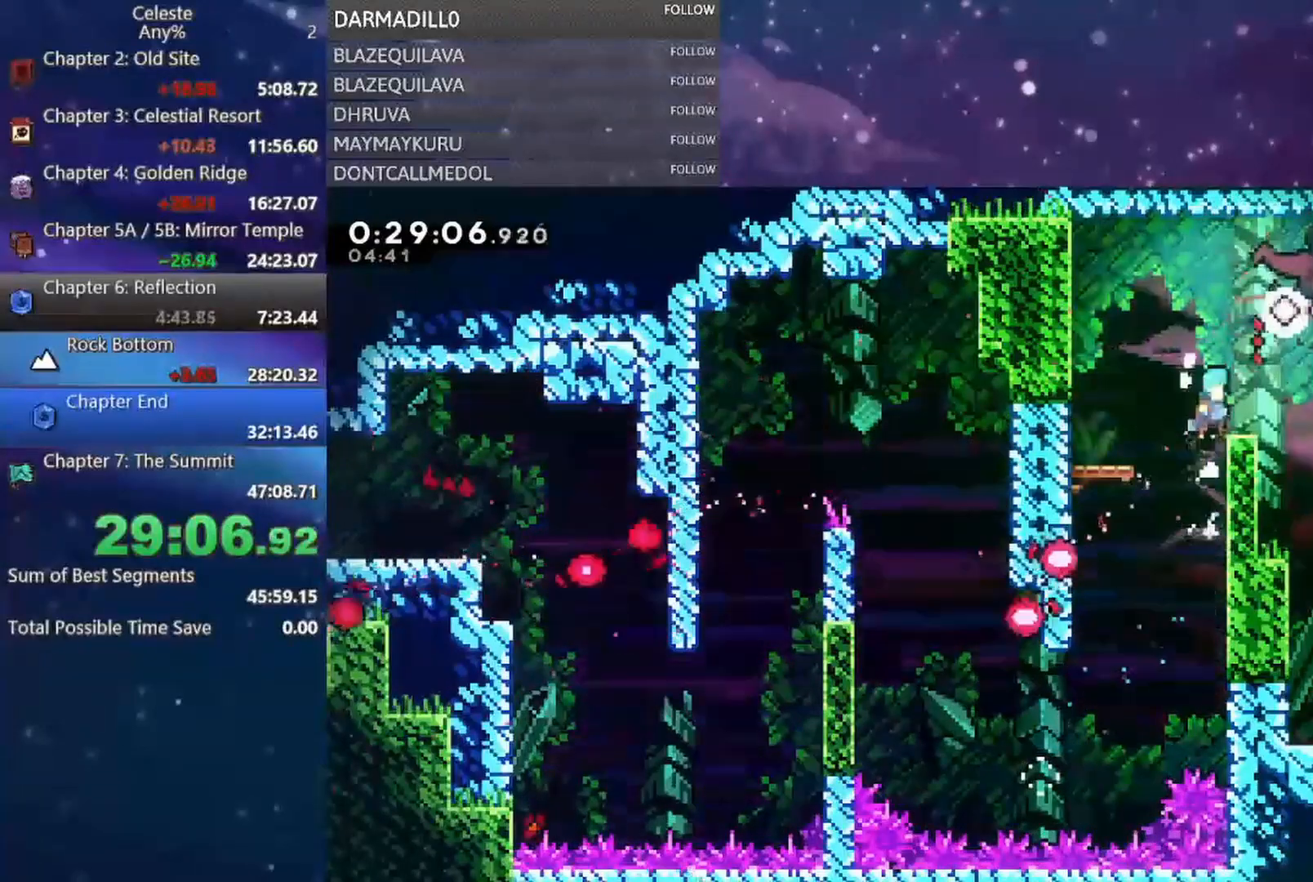
{"dt_ms": 500, "buttons": ["B", "DPAD_DOWN", "DPAD_RIGHT"], "left_stick": "center", "events": [[17, "A", "down"], [167, "DPAD_RIGHT", "up"], [183, "A", "up"], [183, "DPAD_UP", "up"], [233, "R1", "up"], [350, "DPAD_DOWN", "down"], [350, "DPAD_RIGHT", "down"], [433, "B", "down"]]}
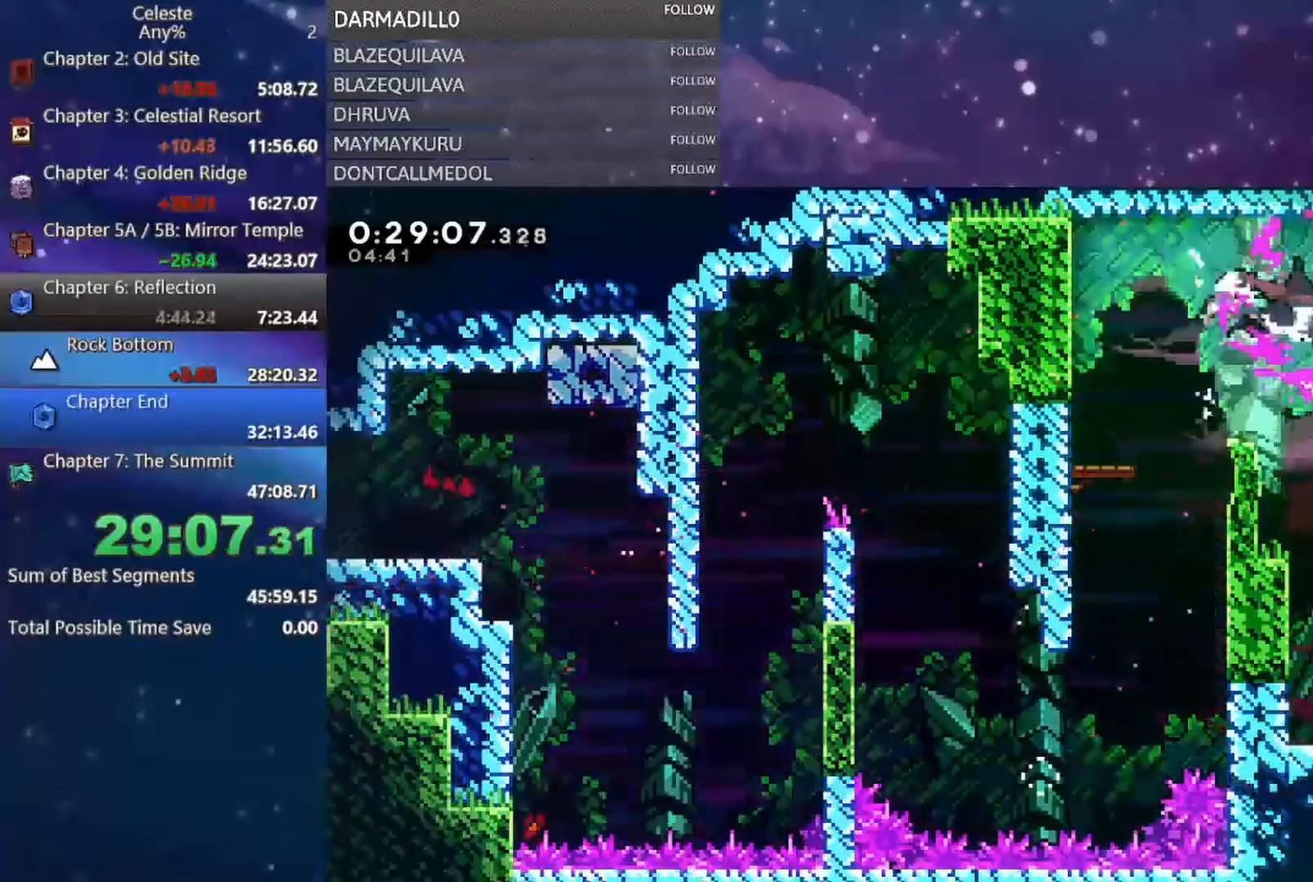
{"dt_ms": 500, "buttons": ["DPAD_RIGHT"], "left_stick": "center", "events": [[50, "B", "up"], [117, "B", "down"], [217, "B", "up"], [300, "B", "down"], [383, "B", "up"], [467, "DPAD_DOWN", "up"]]}
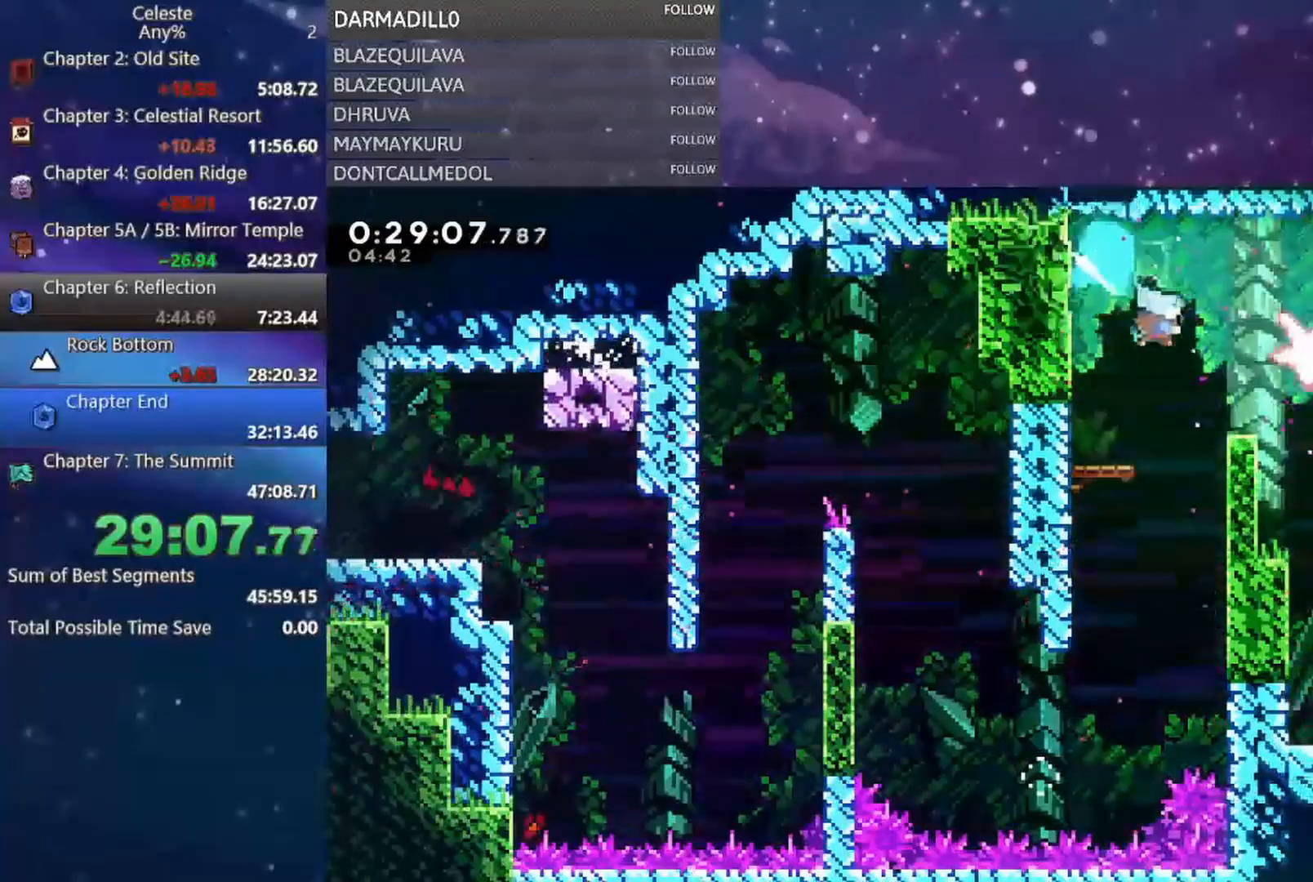
{"dt_ms": 500, "buttons": ["DPAD_DOWN"], "left_stick": "center", "events": [[267, "DPAD_DOWN", "down"], [350, "B", "down"], [350, "DPAD_RIGHT", "up"], [467, "B", "up"]]}
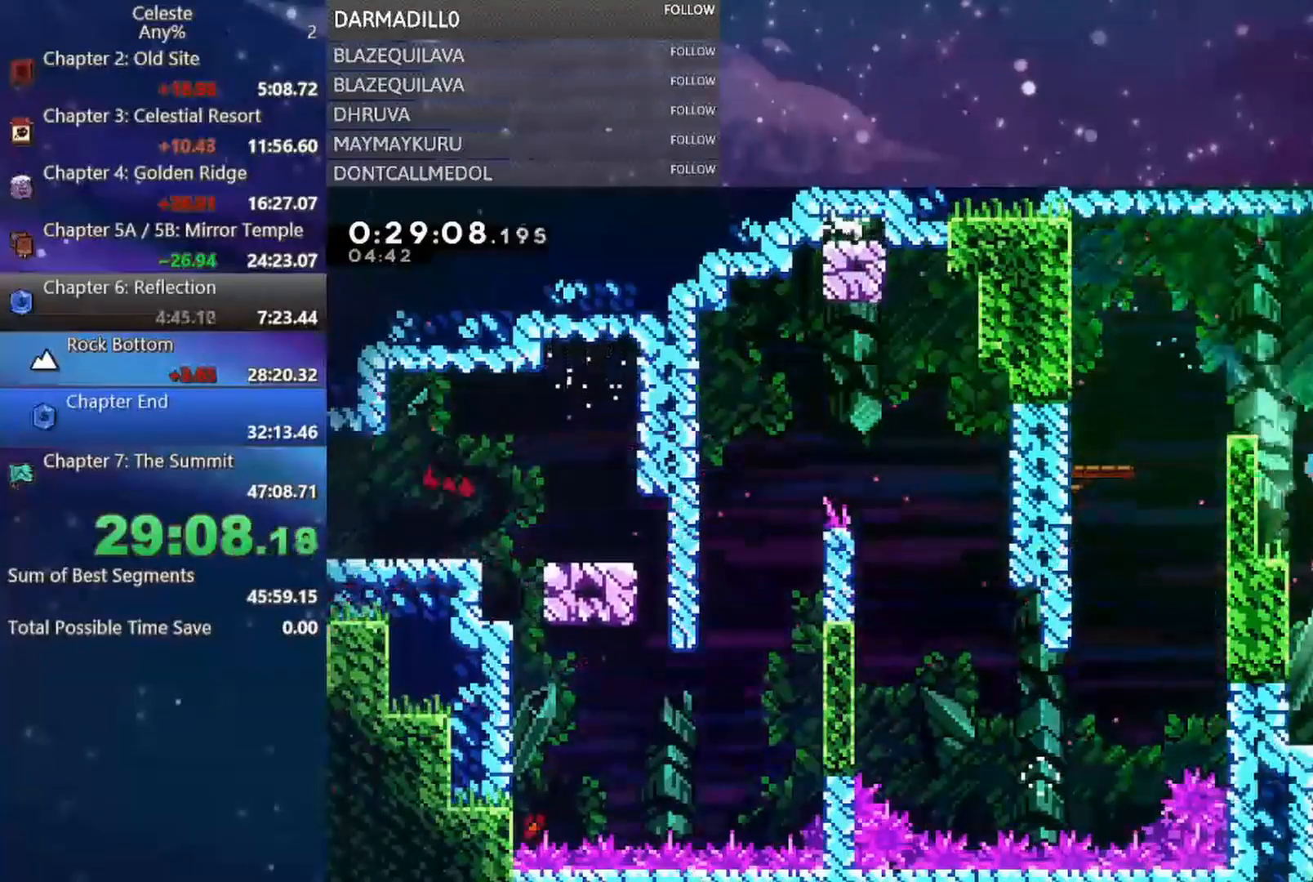
{"dt_ms": 500, "buttons": [], "left_stick": "center", "events": [[500, "DPAD_DOWN", "up"]]}
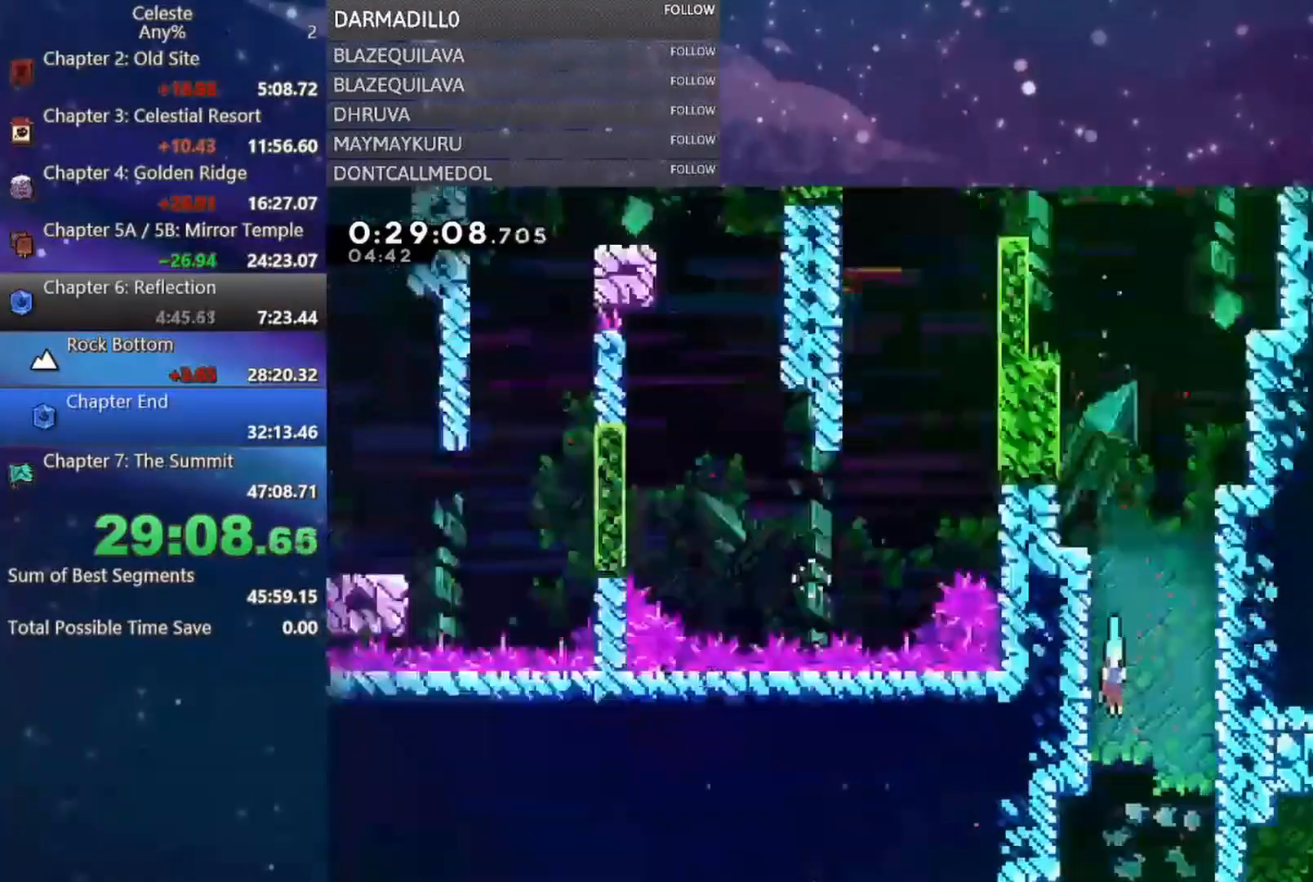
{"dt_ms": 500, "buttons": ["DPAD_DOWN"], "left_stick": "center", "events": [[200, "DPAD_DOWN", "down"]]}
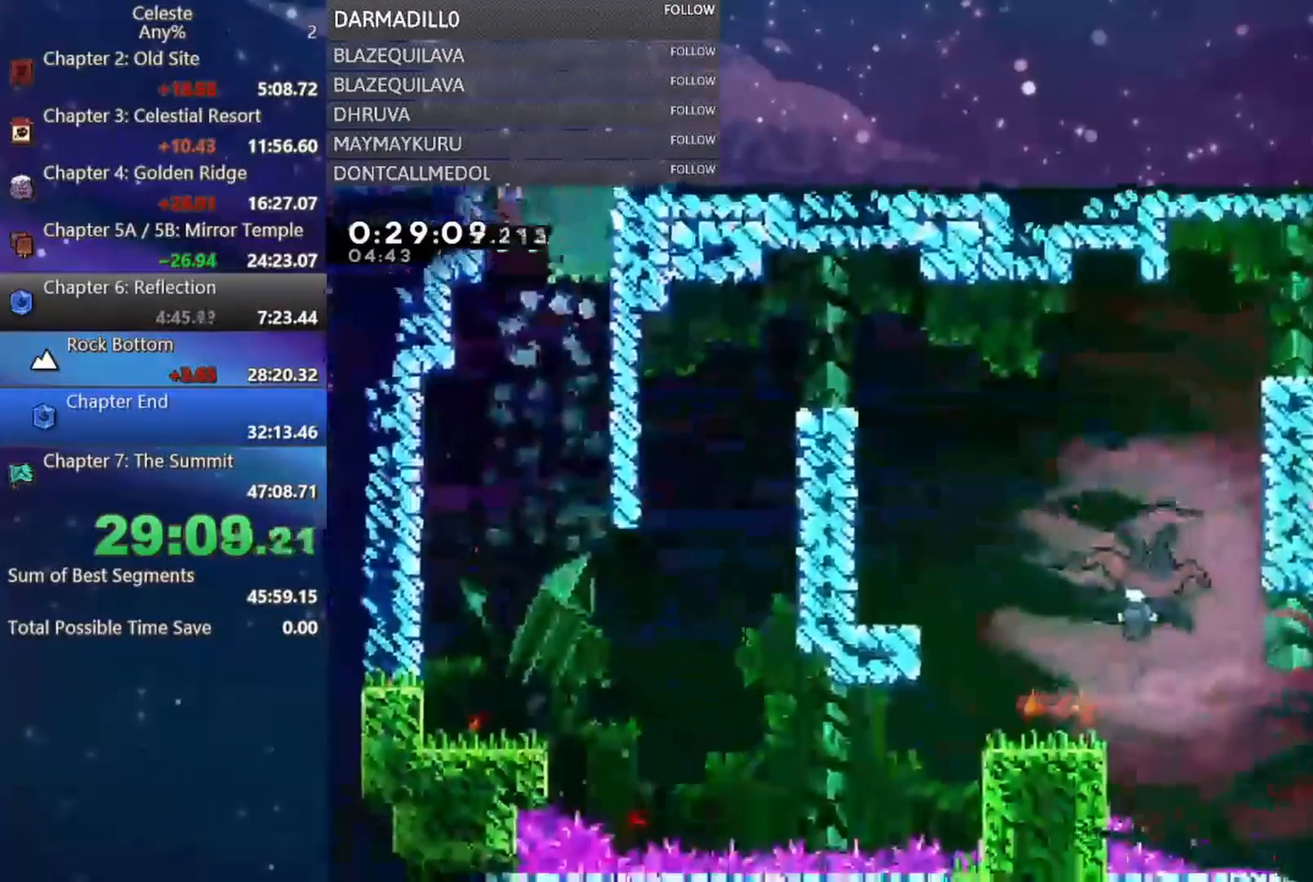
{"dt_ms": 500, "buttons": ["DPAD_DOWN"], "left_stick": "center", "events": [[167, "DPAD_LEFT", "down"], [283, "DPAD_DOWN", "up"], [400, "DPAD_DOWN", "down"], [450, "DPAD_LEFT", "up"]]}
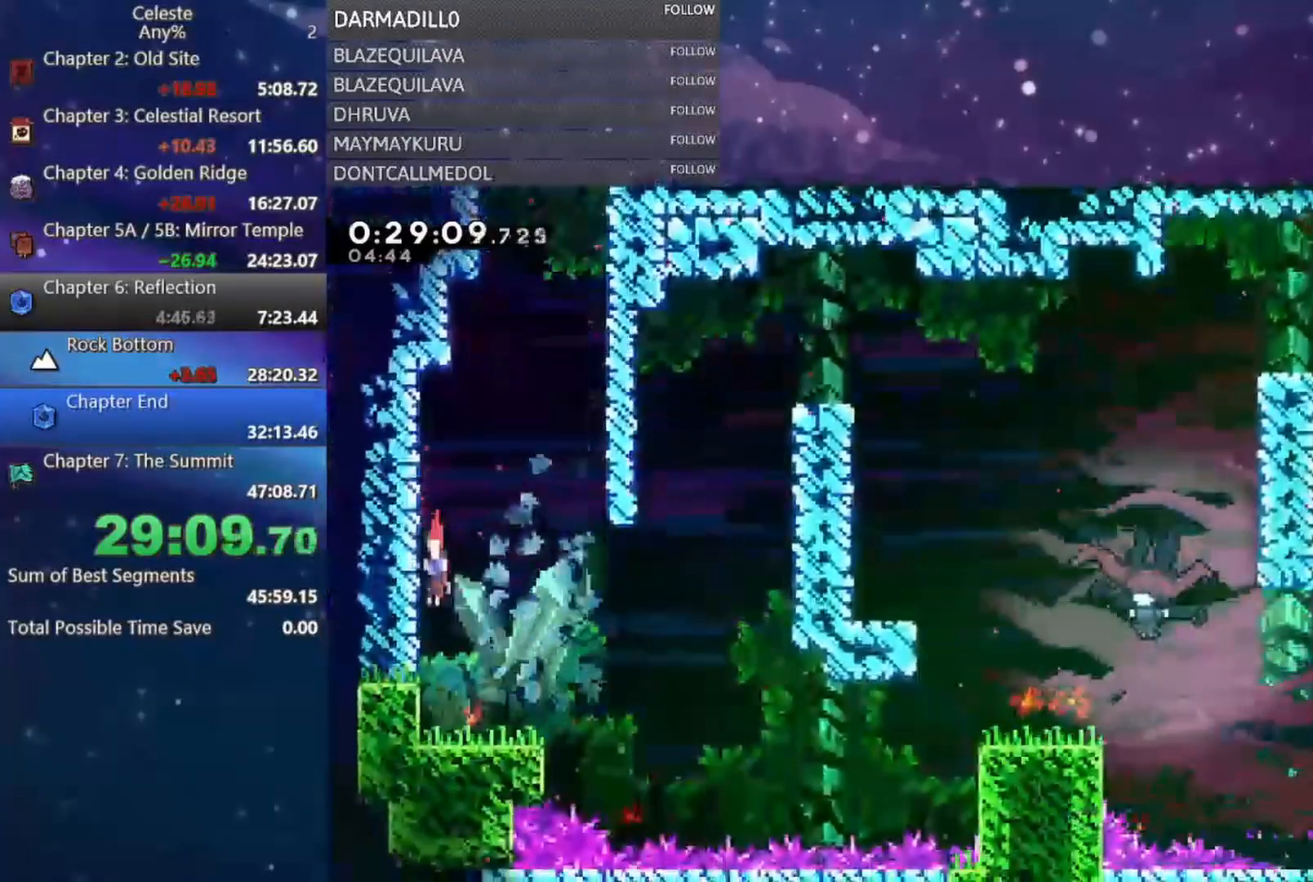
{"dt_ms": 500, "buttons": ["DPAD_RIGHT"], "left_stick": "center", "events": [[17, "DPAD_RIGHT", "down"], [100, "B", "down"], [200, "B", "up"], [283, "A", "down"], [400, "A", "up"], [400, "DPAD_DOWN", "up"]]}
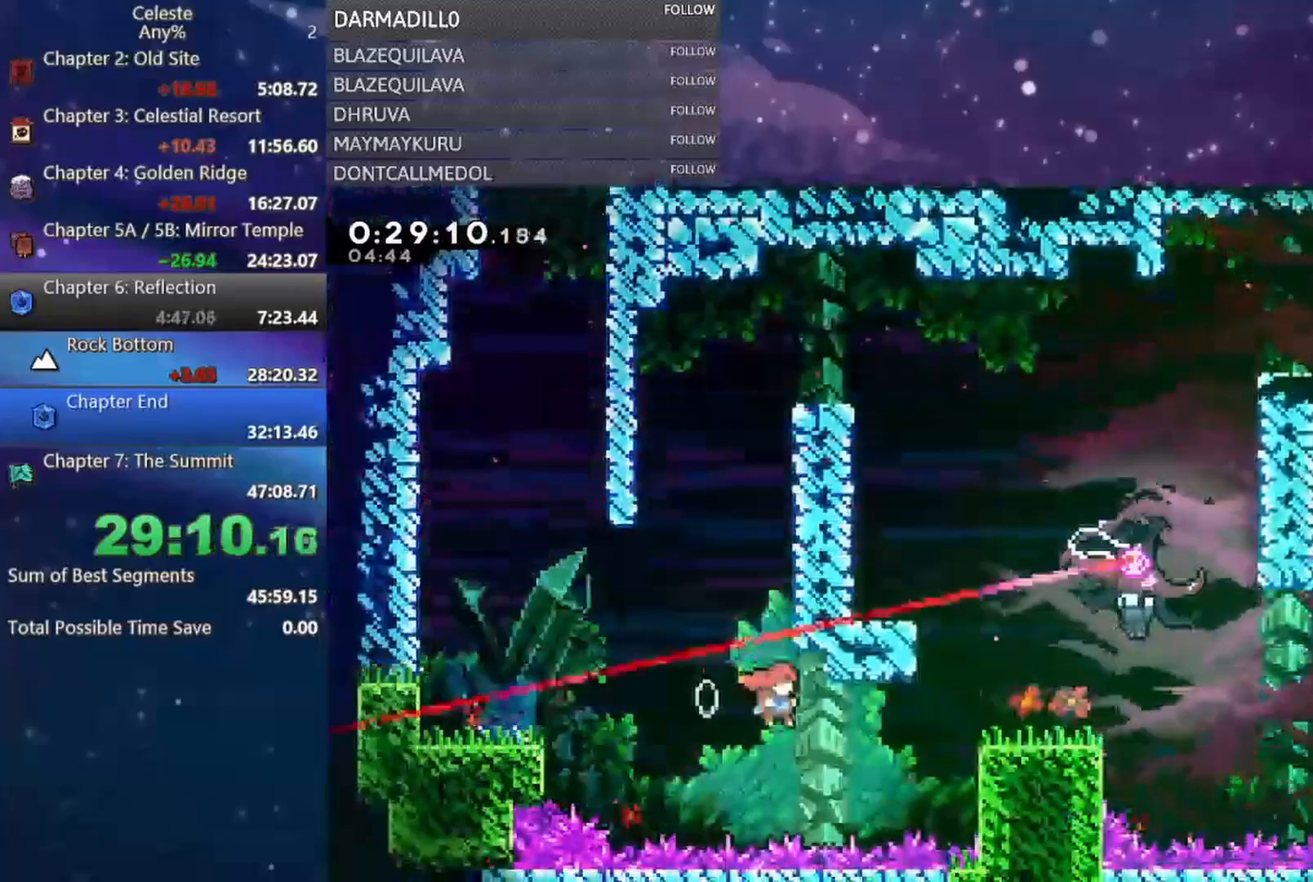
{"dt_ms": 500, "buttons": [], "left_stick": "center", "events": [[67, "DPAD_UP", "down"], [133, "B", "down"], [417, "DPAD_UP", "up"], [483, "B", "up"], [483, "DPAD_RIGHT", "up"]]}
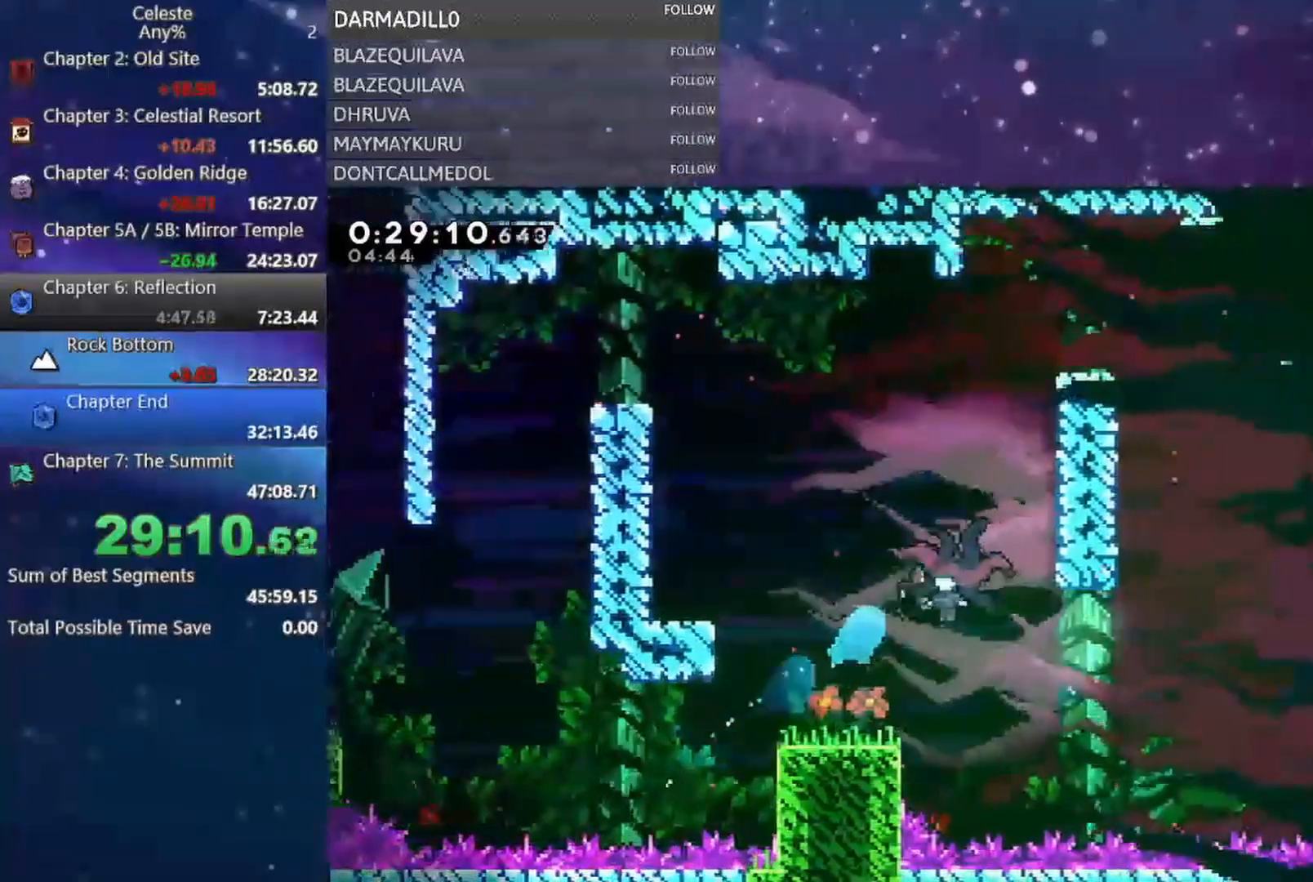
{"dt_ms": 500, "buttons": ["DPAD_DOWN", "DPAD_RIGHT"], "left_stick": "center", "events": [[450, "DPAD_DOWN", "down"], [450, "DPAD_RIGHT", "down"]]}
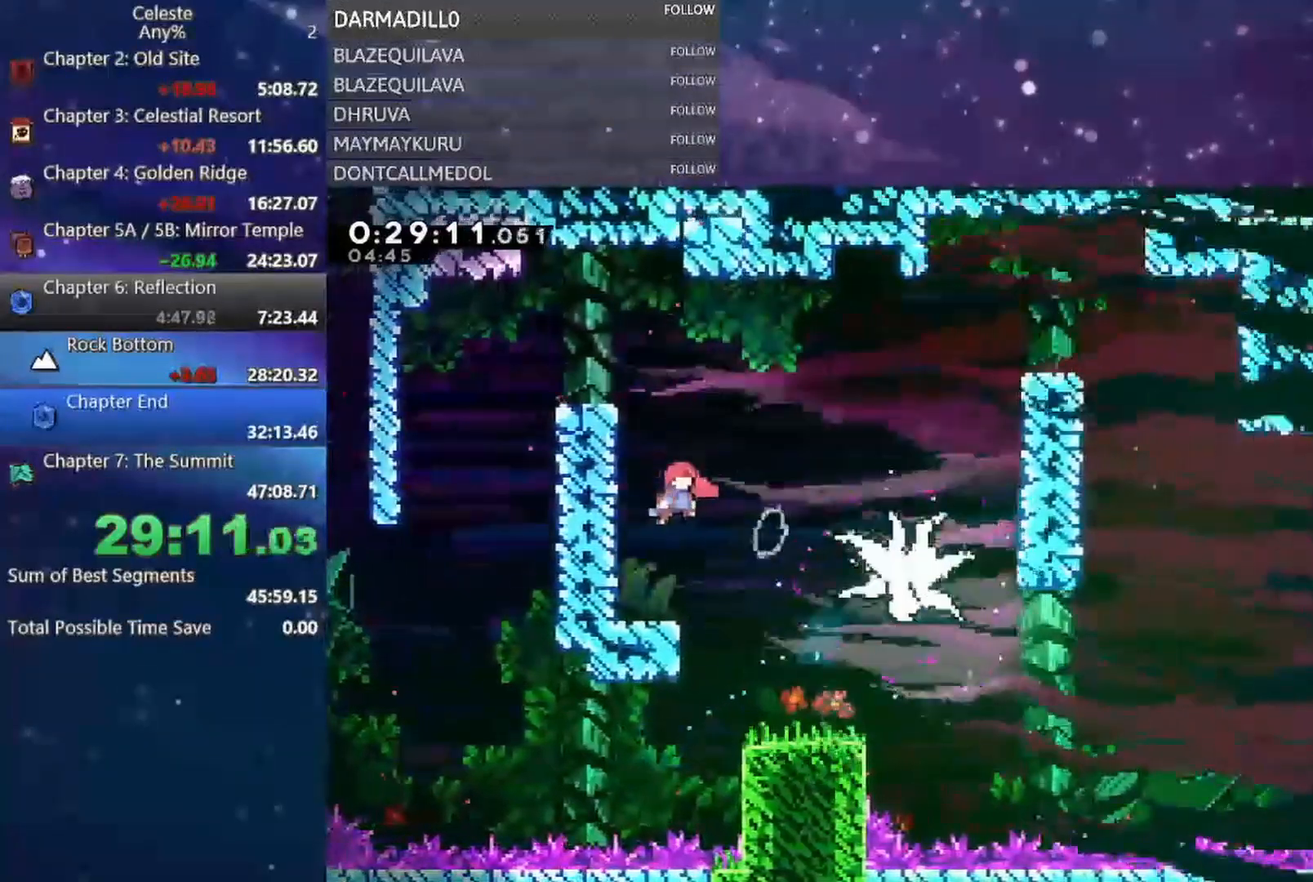
{"dt_ms": 500, "buttons": ["A", "B", "DPAD_DOWN", "DPAD_RIGHT"], "left_stick": "center", "events": [[17, "B", "down"], [167, "B", "up"], [183, "DPAD_RIGHT", "up"], [200, "DPAD_DOWN", "up"], [317, "DPAD_DOWN", "down"], [317, "DPAD_RIGHT", "down"], [433, "B", "down"], [483, "A", "down"]]}
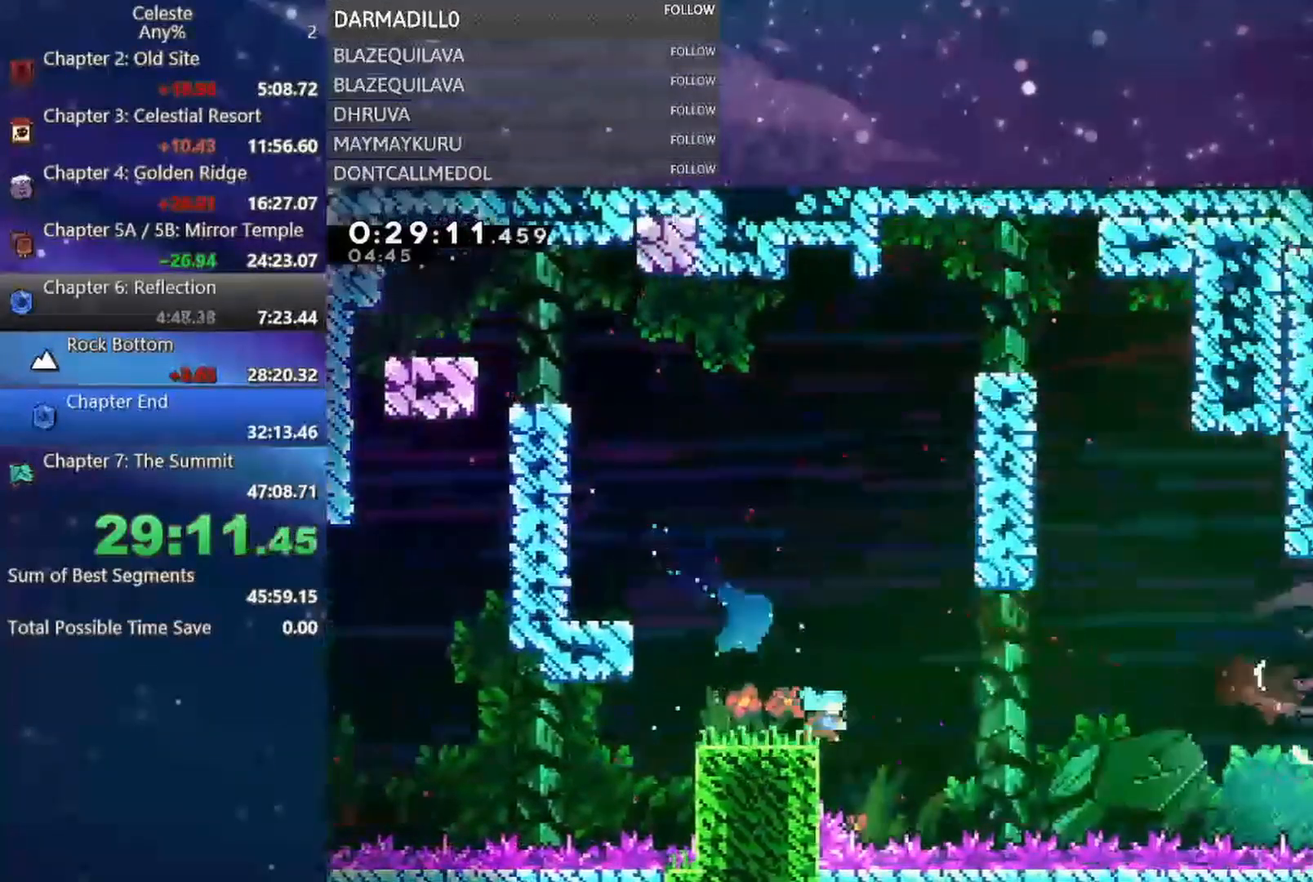
{"dt_ms": 500, "buttons": ["B"], "left_stick": "center", "events": [[183, "DPAD_DOWN", "up"], [400, "DPAD_RIGHT", "up"], [483, "A", "up"]]}
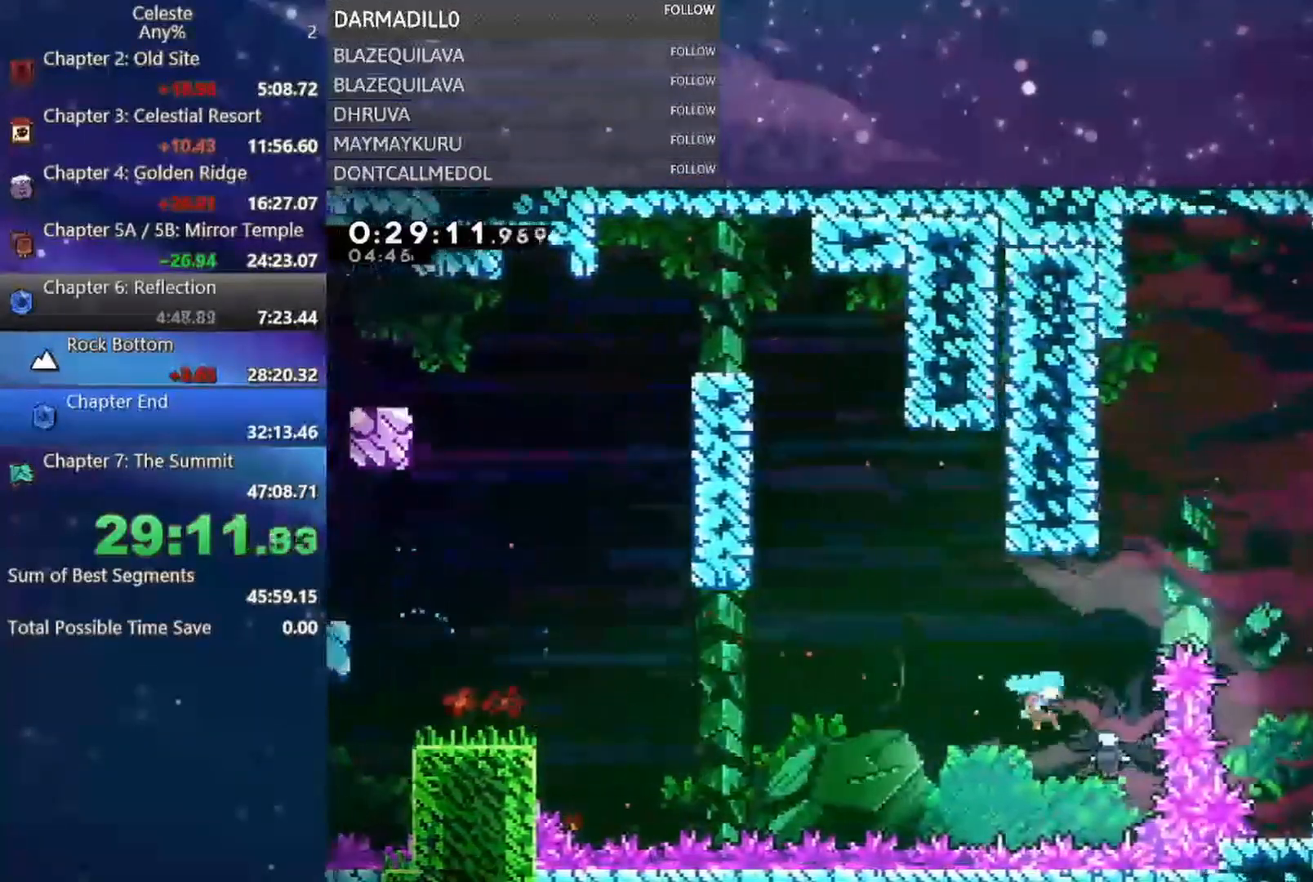
{"dt_ms": 500, "buttons": ["DPAD_LEFT"], "left_stick": "center", "events": [[33, "B", "up"], [100, "DPAD_LEFT", "down"]]}